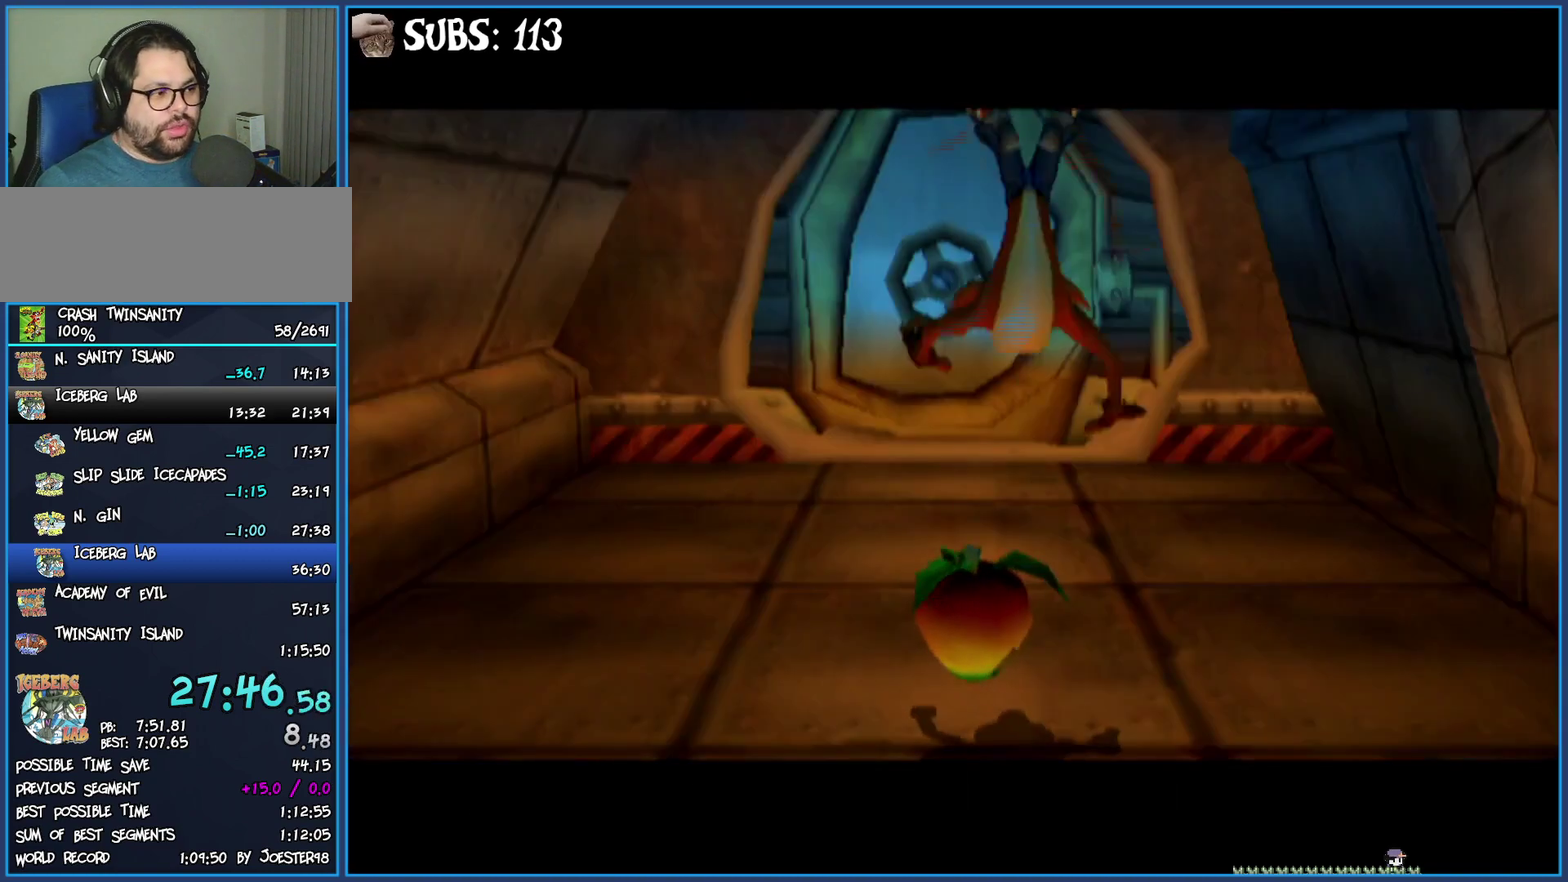
Gameplay with a controller (PlayStation layout); each line is a JSON object with the inputs held at the frame after it. "events" lists button and stick changes between this image and that frame as [ms after this image, input, new state], when the widget could be followed in between.
{"buttons": [], "left_stick": "center", "right_stick": "center", "events": []}
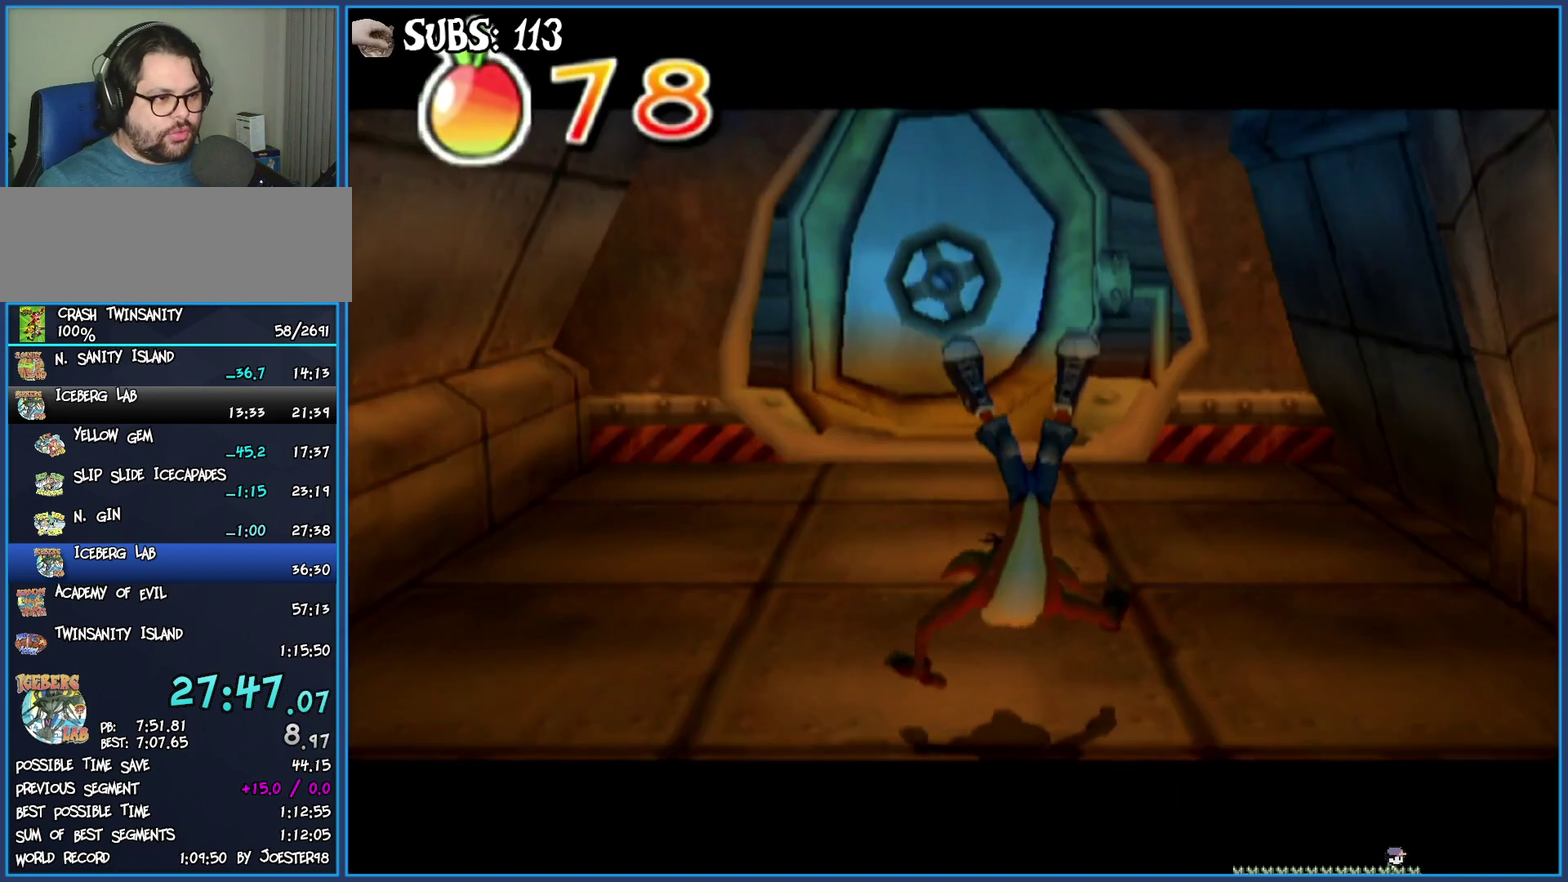
{"buttons": [], "left_stick": "center", "right_stick": "center", "events": []}
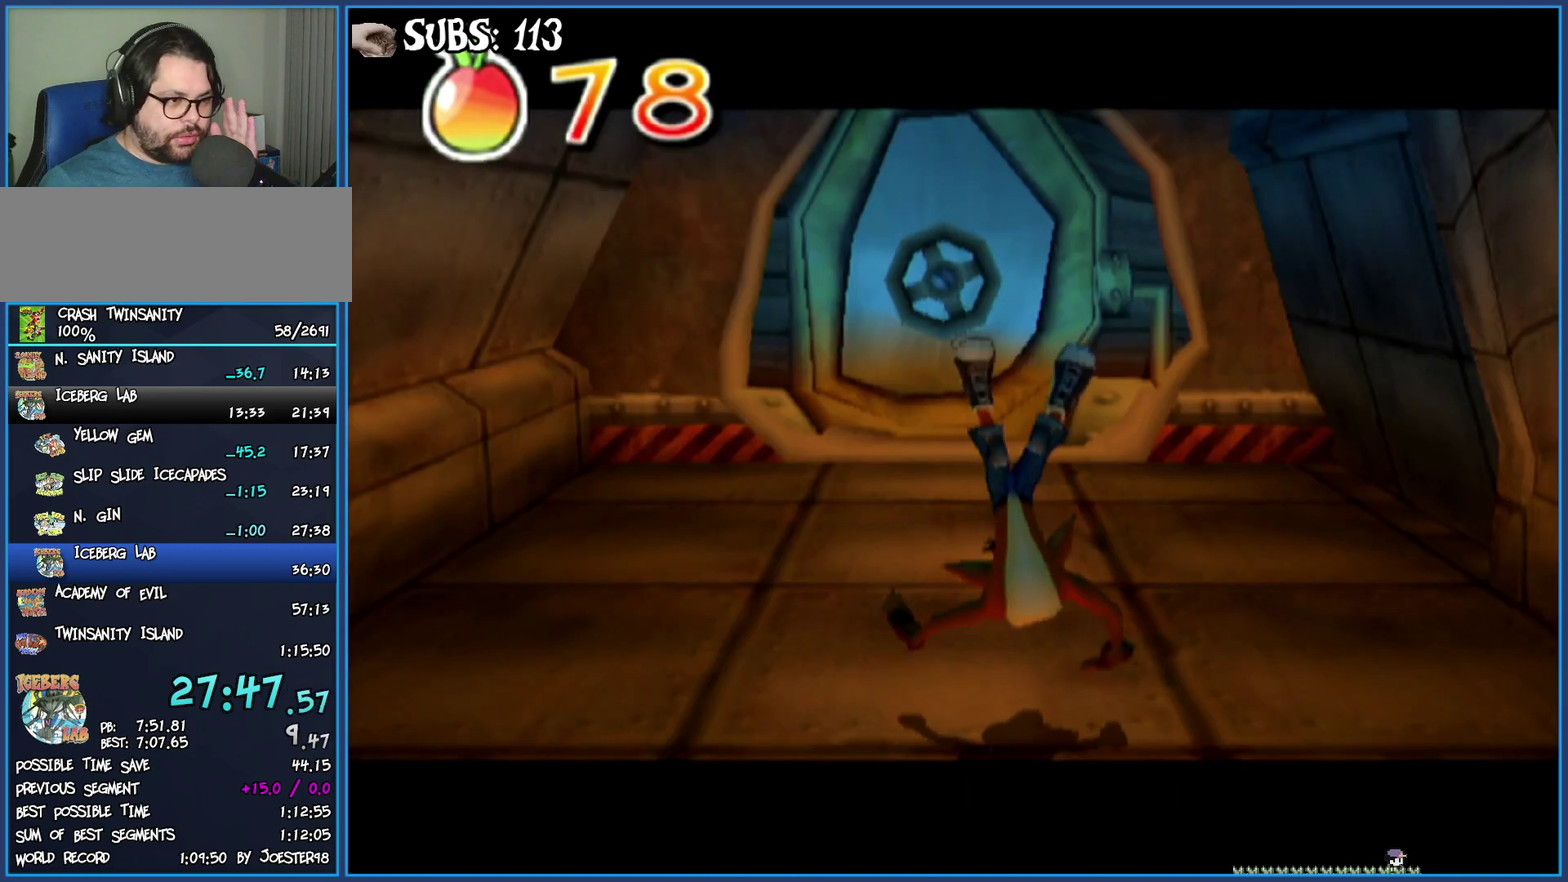
{"buttons": [], "left_stick": "center", "right_stick": "center", "events": []}
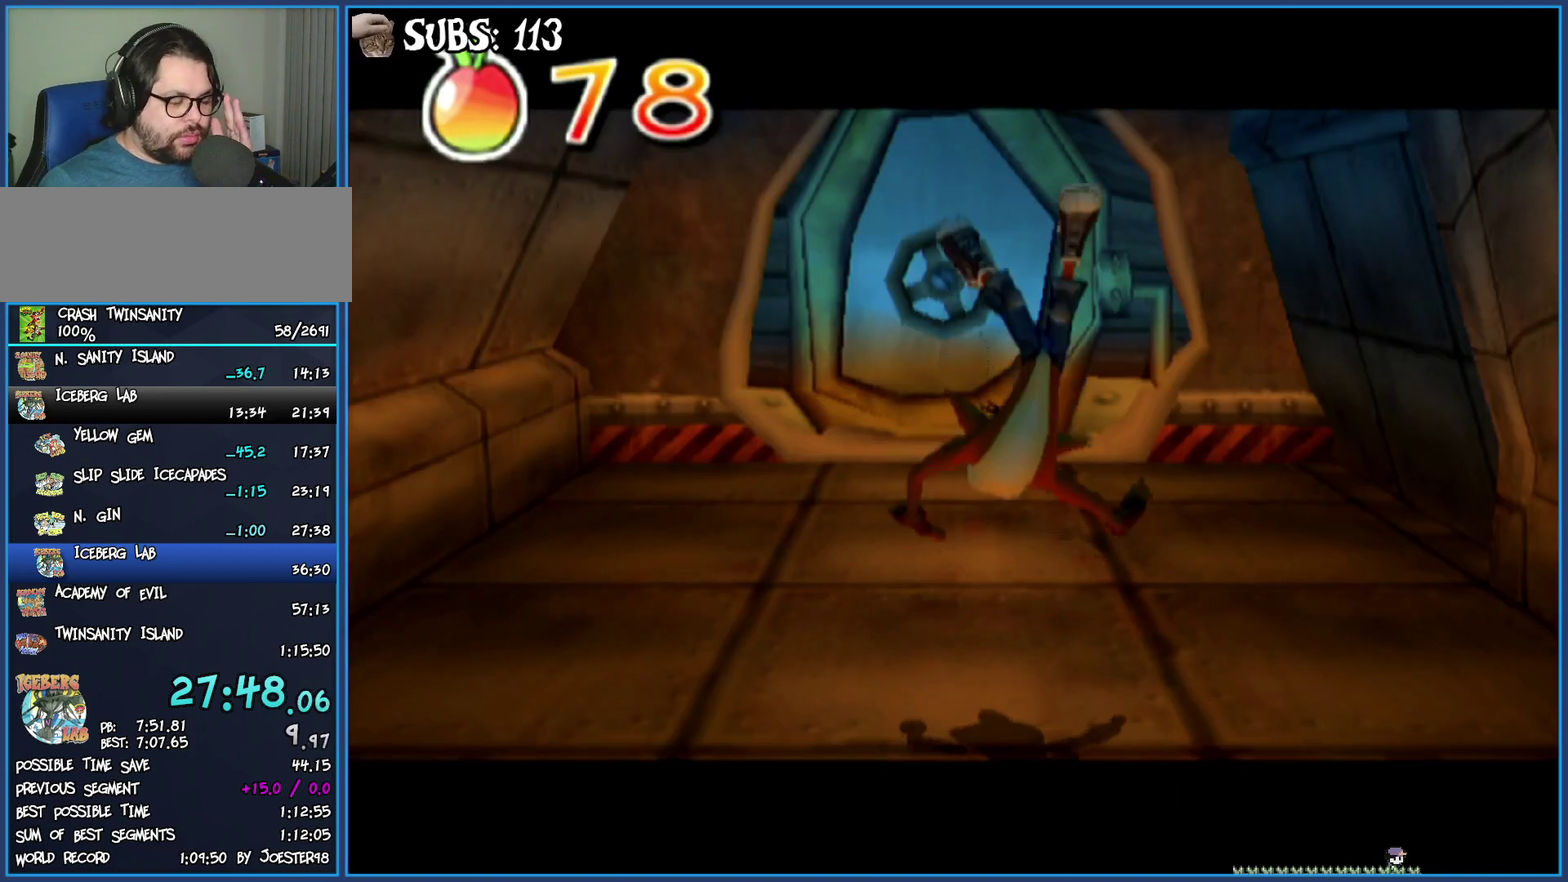
{"buttons": [], "left_stick": "center", "right_stick": "center", "events": []}
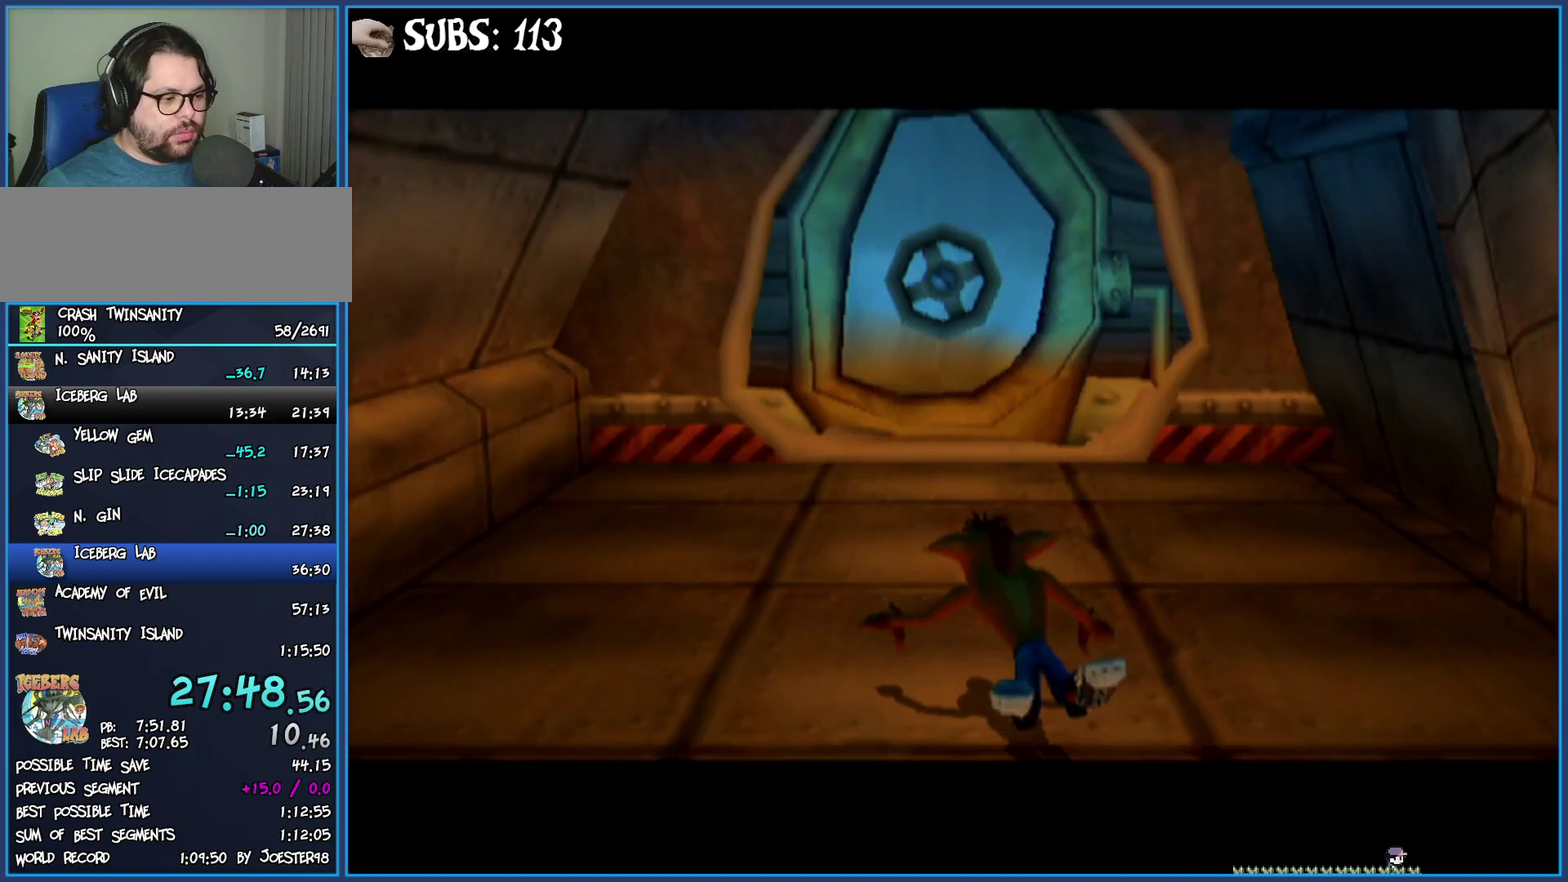
{"buttons": [], "left_stick": "center", "right_stick": "center", "events": []}
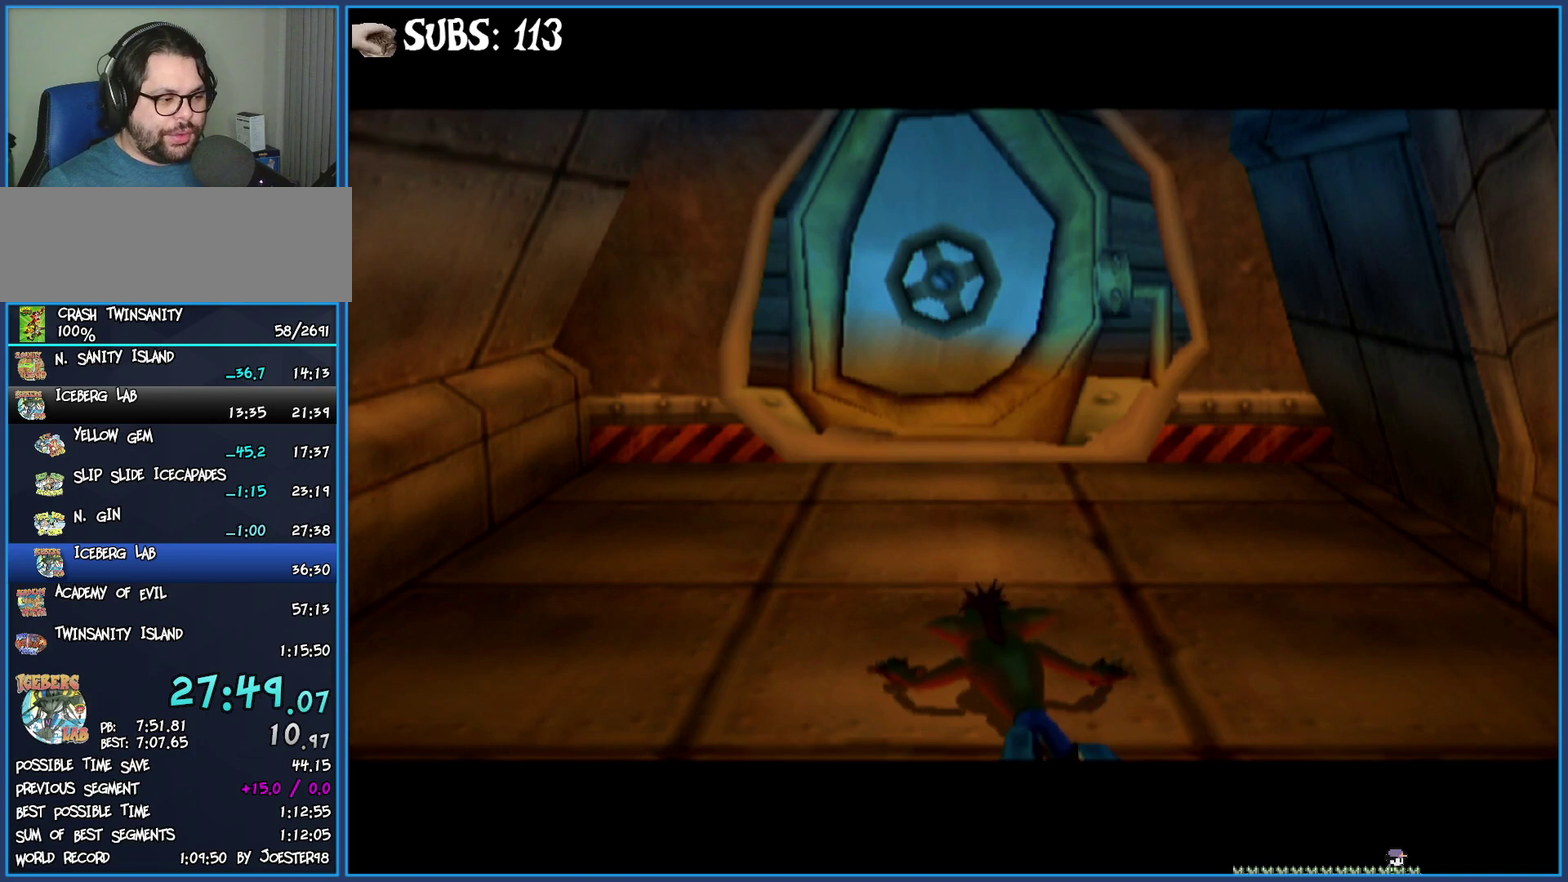
{"buttons": [], "left_stick": "center", "right_stick": "center", "events": []}
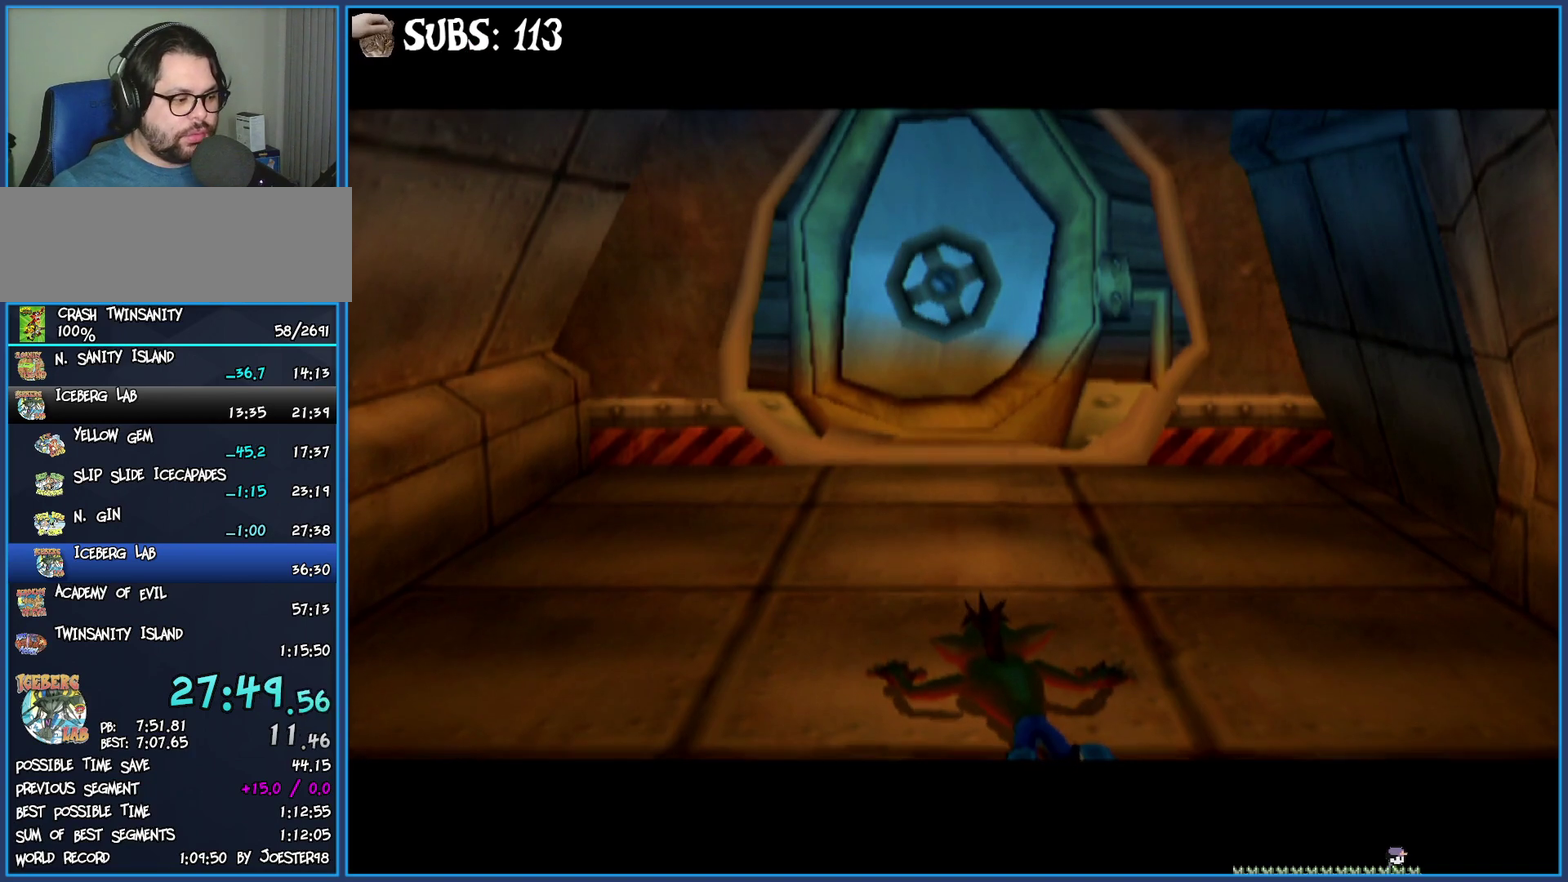
{"buttons": [], "left_stick": "center", "right_stick": "center", "events": []}
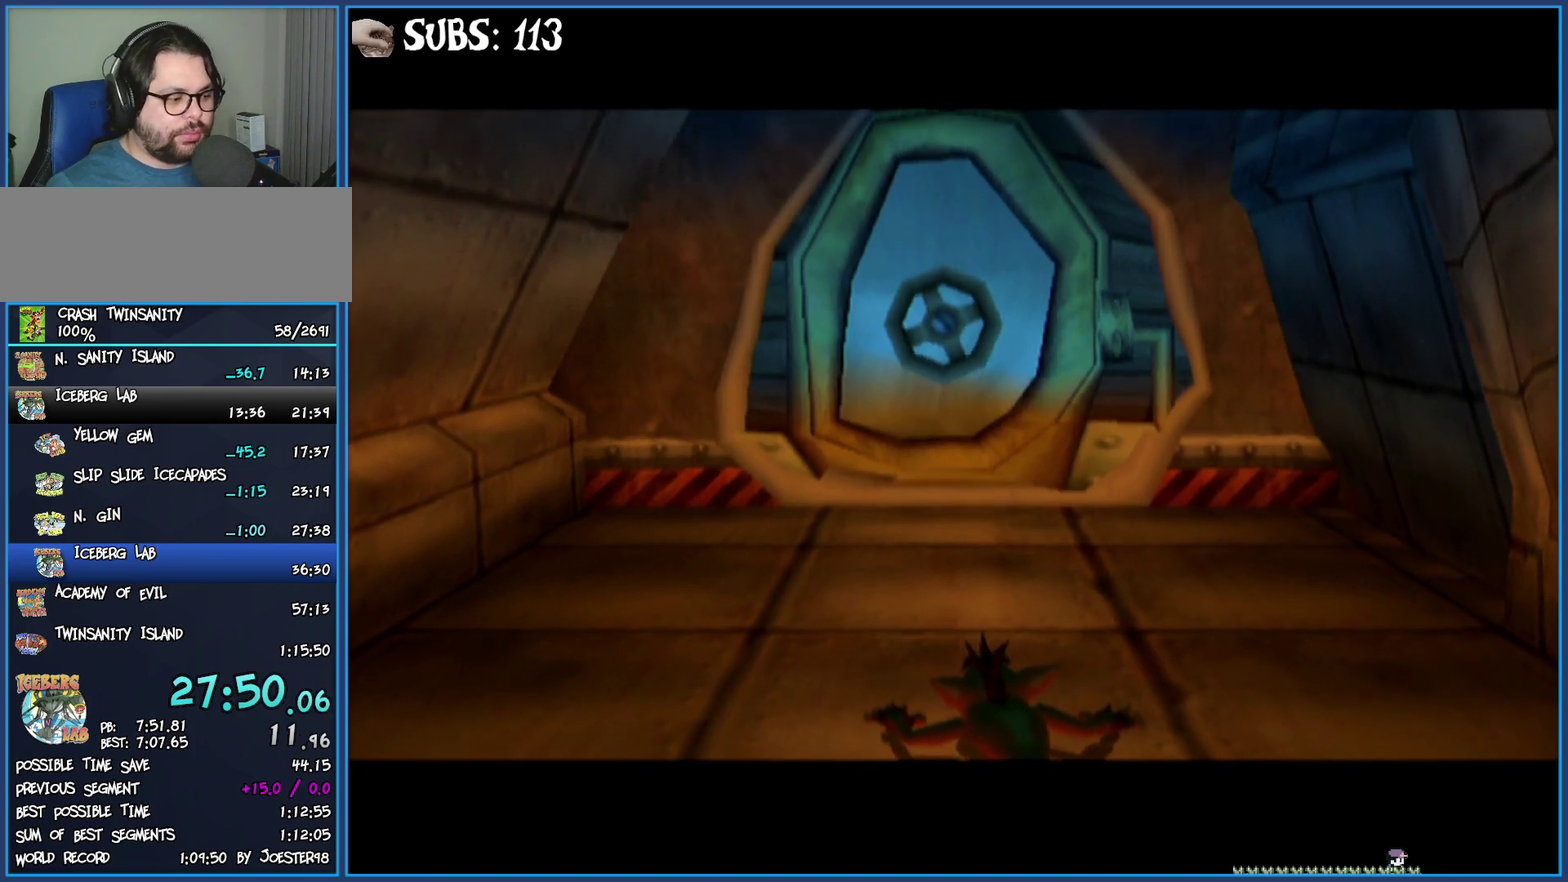
{"buttons": [], "left_stick": "center", "right_stick": "center", "events": []}
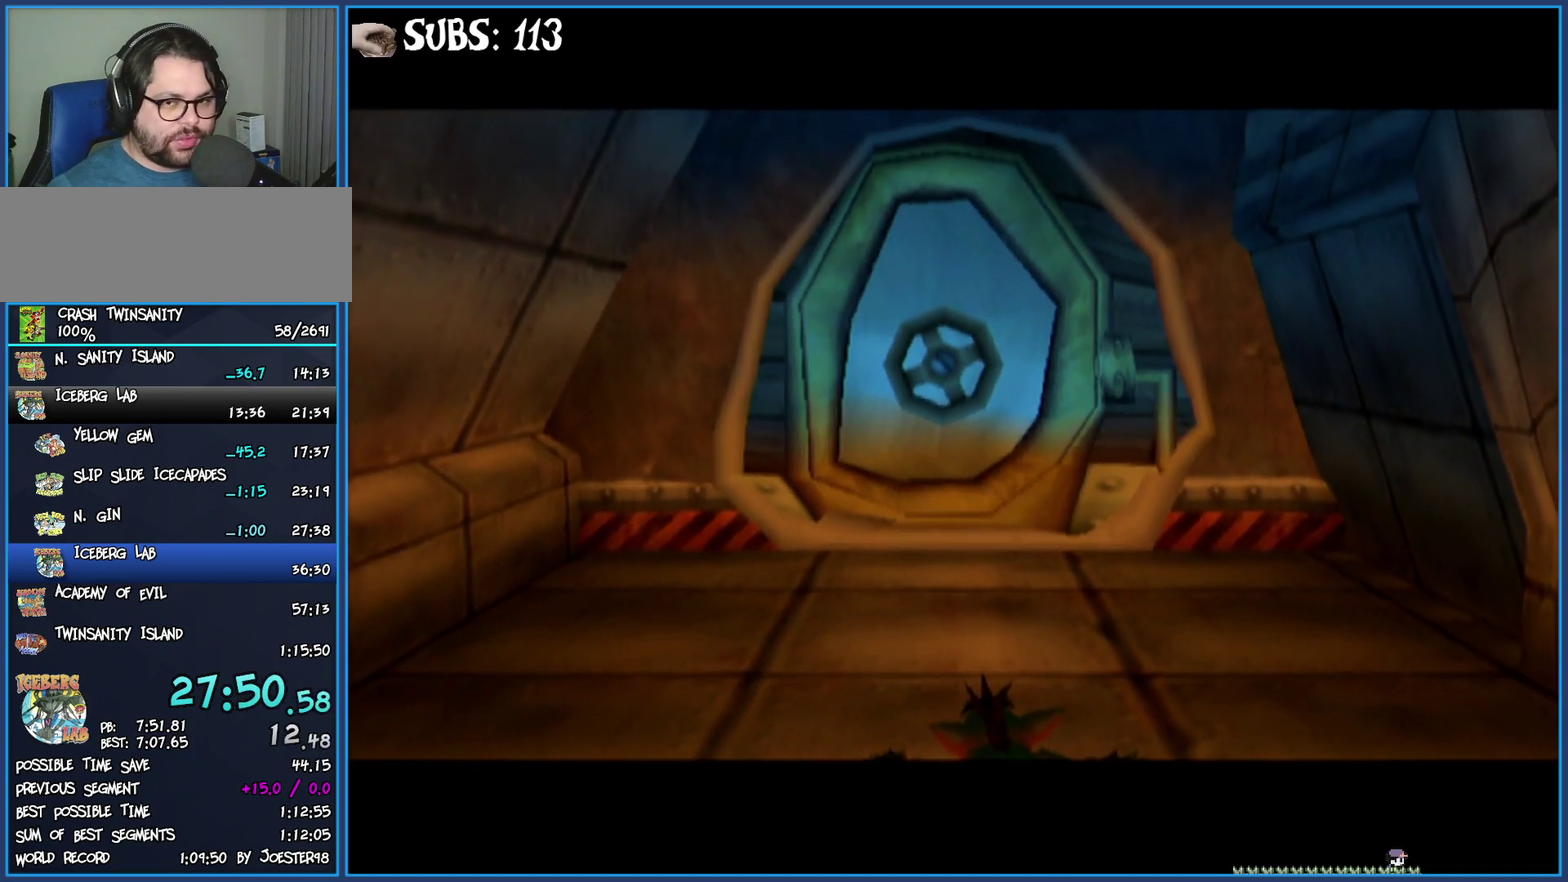
{"buttons": [], "left_stick": "center", "right_stick": "center", "events": []}
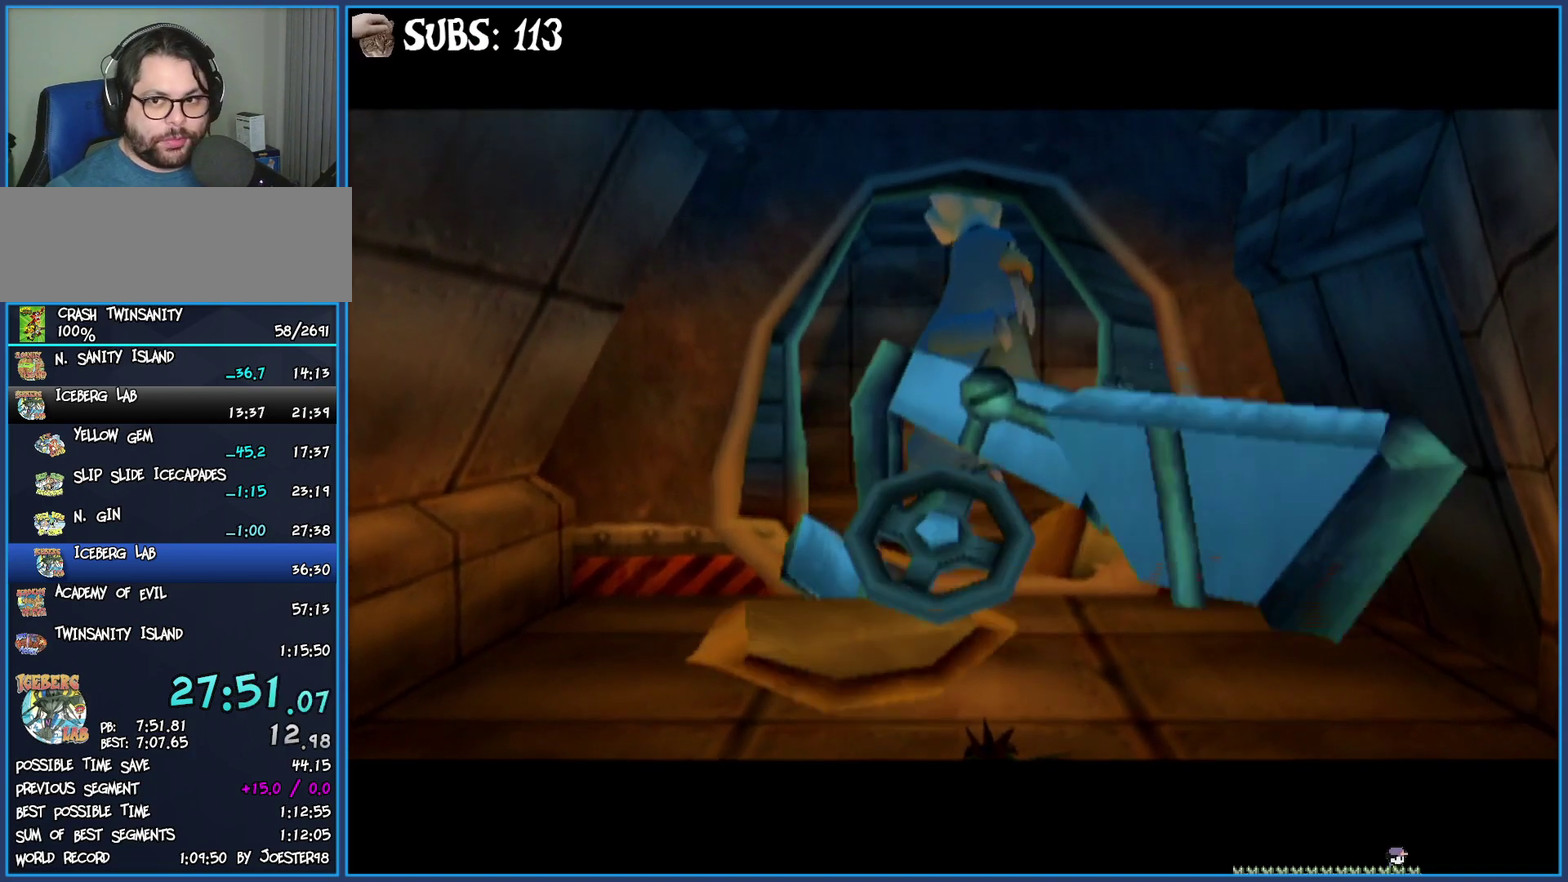
{"buttons": [], "left_stick": "center", "right_stick": "center", "events": []}
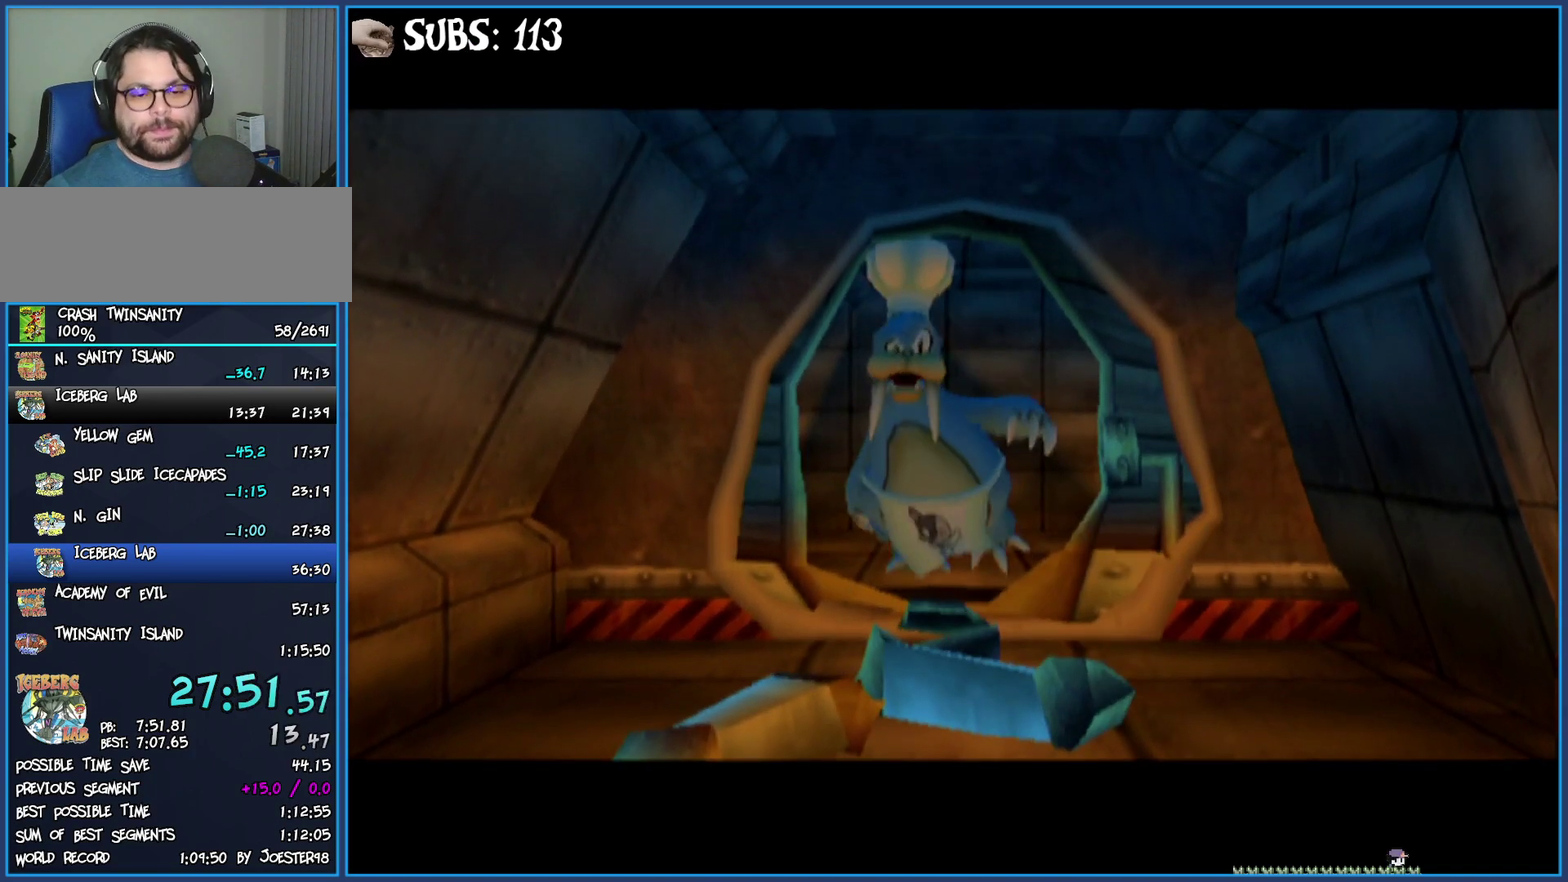
{"buttons": [], "left_stick": "down", "right_stick": "center", "events": [[150, "left_stick", "down"]]}
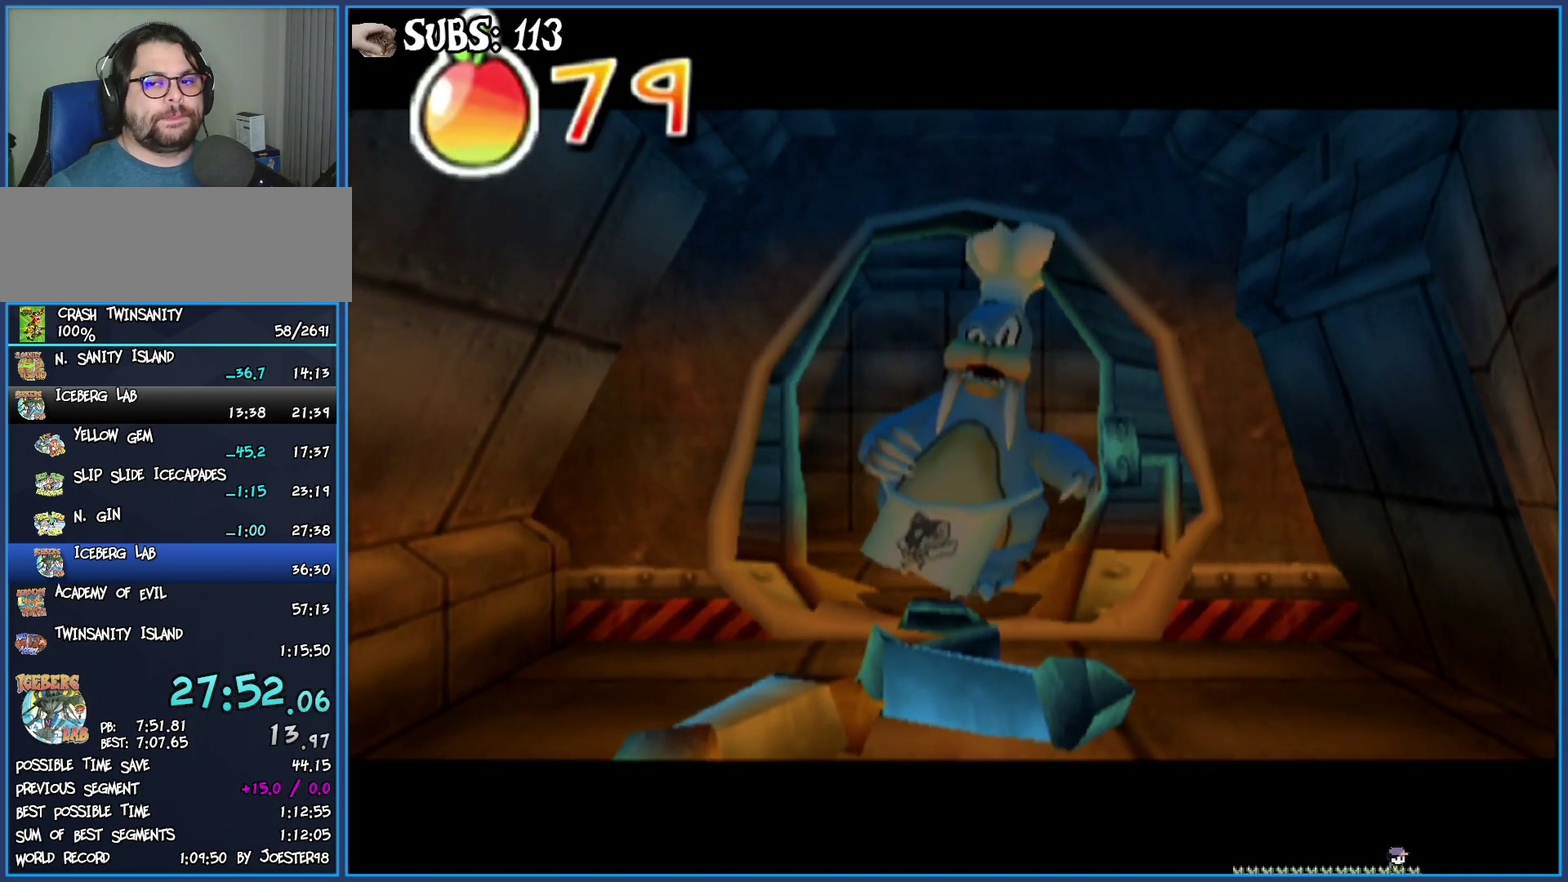
{"buttons": [], "left_stick": "down", "right_stick": "center", "events": []}
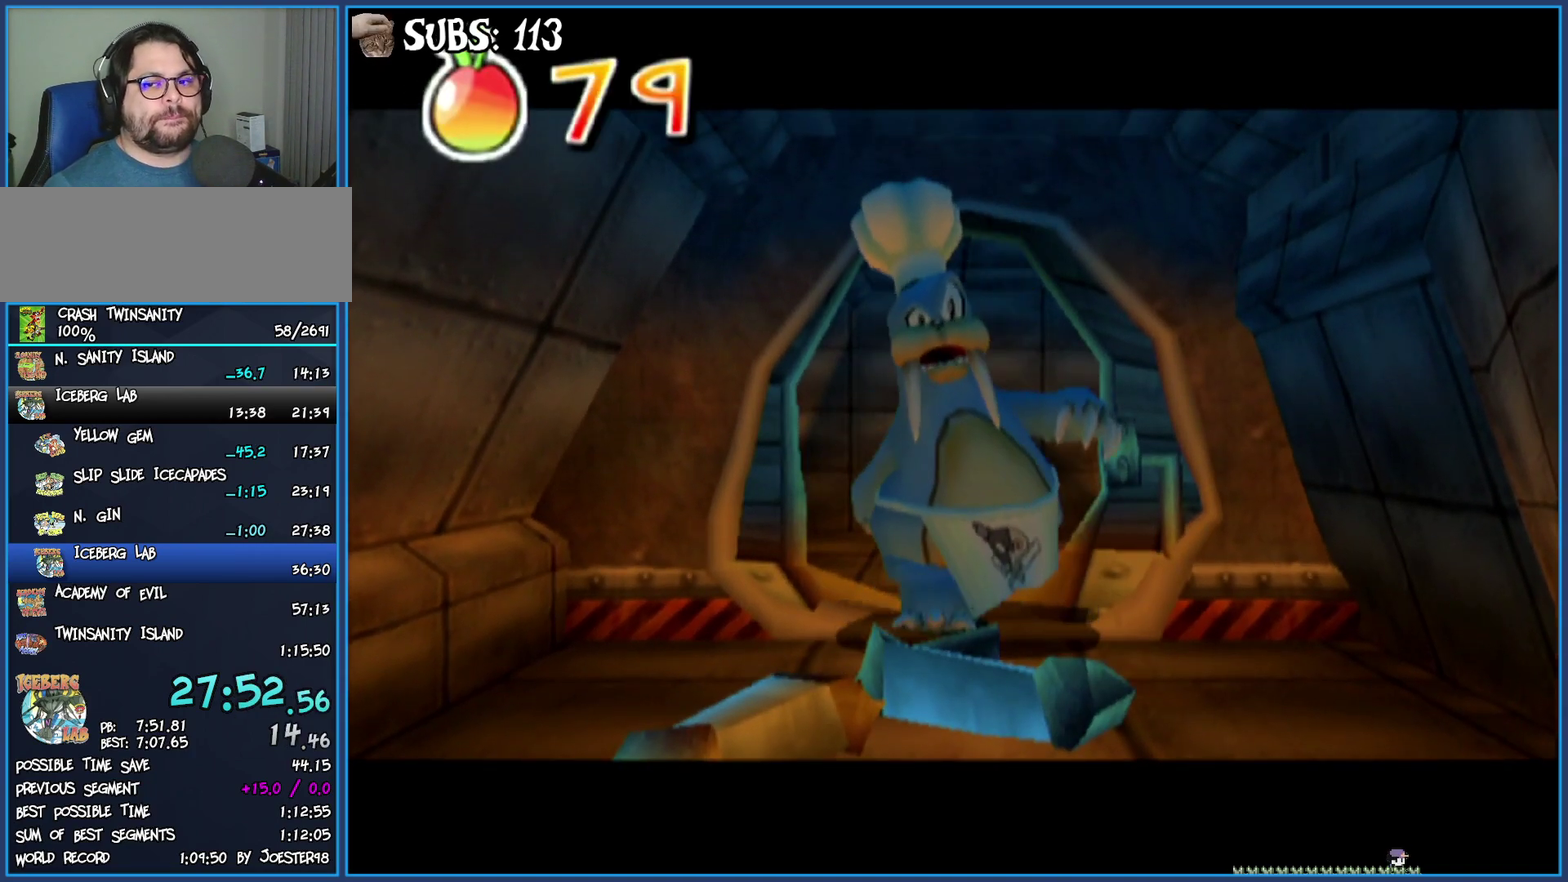
{"buttons": [], "left_stick": "down", "right_stick": "center", "events": []}
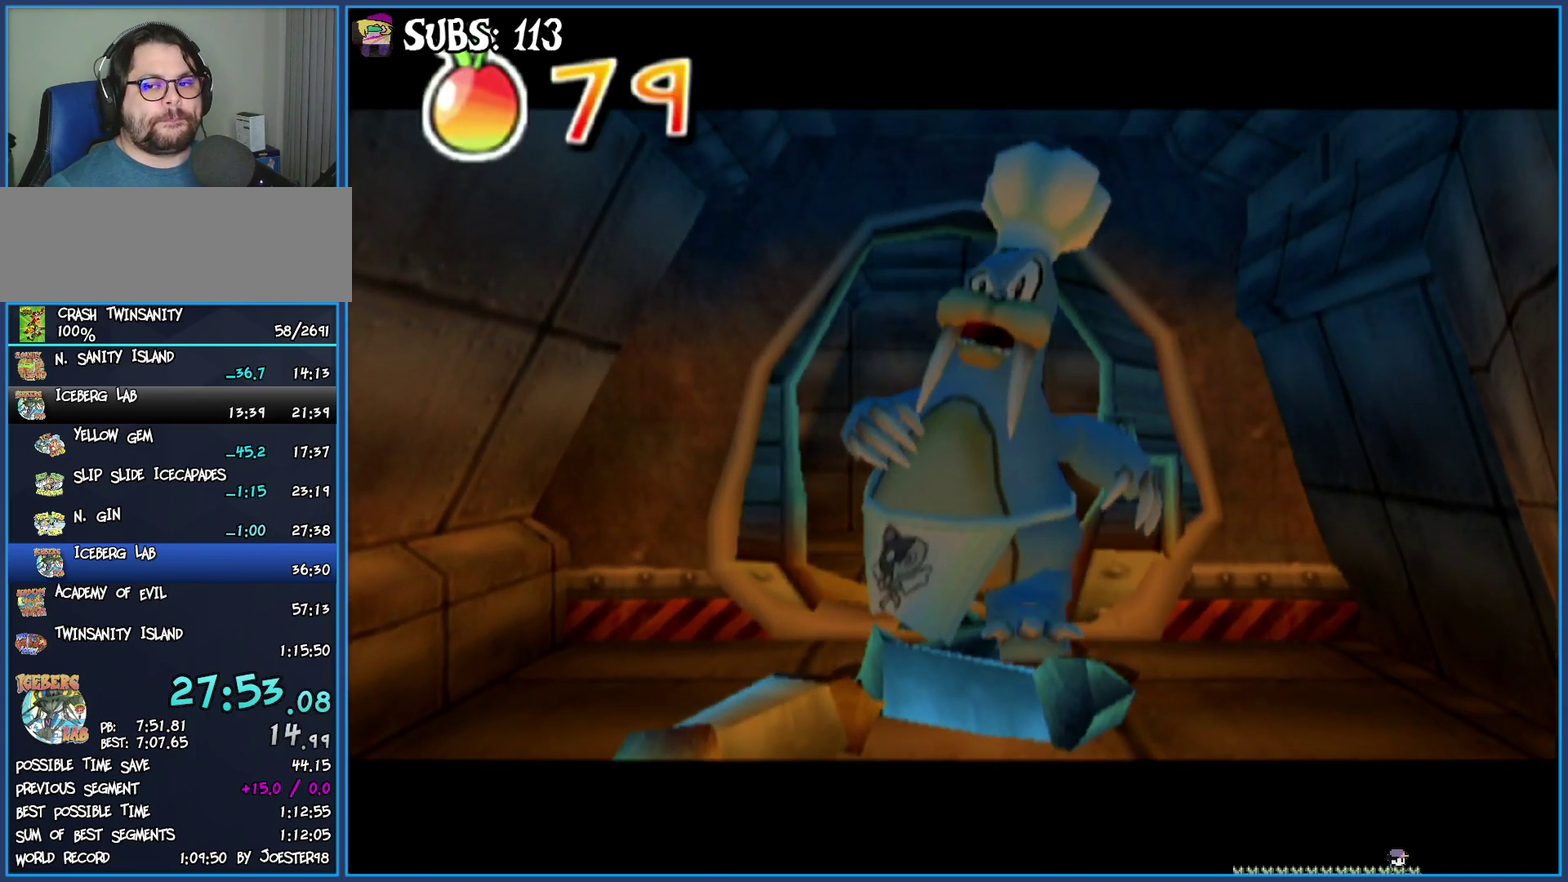
{"buttons": [], "left_stick": "down", "right_stick": "center", "events": [[300, "left_stick", "center"], [483, "left_stick", "down"]]}
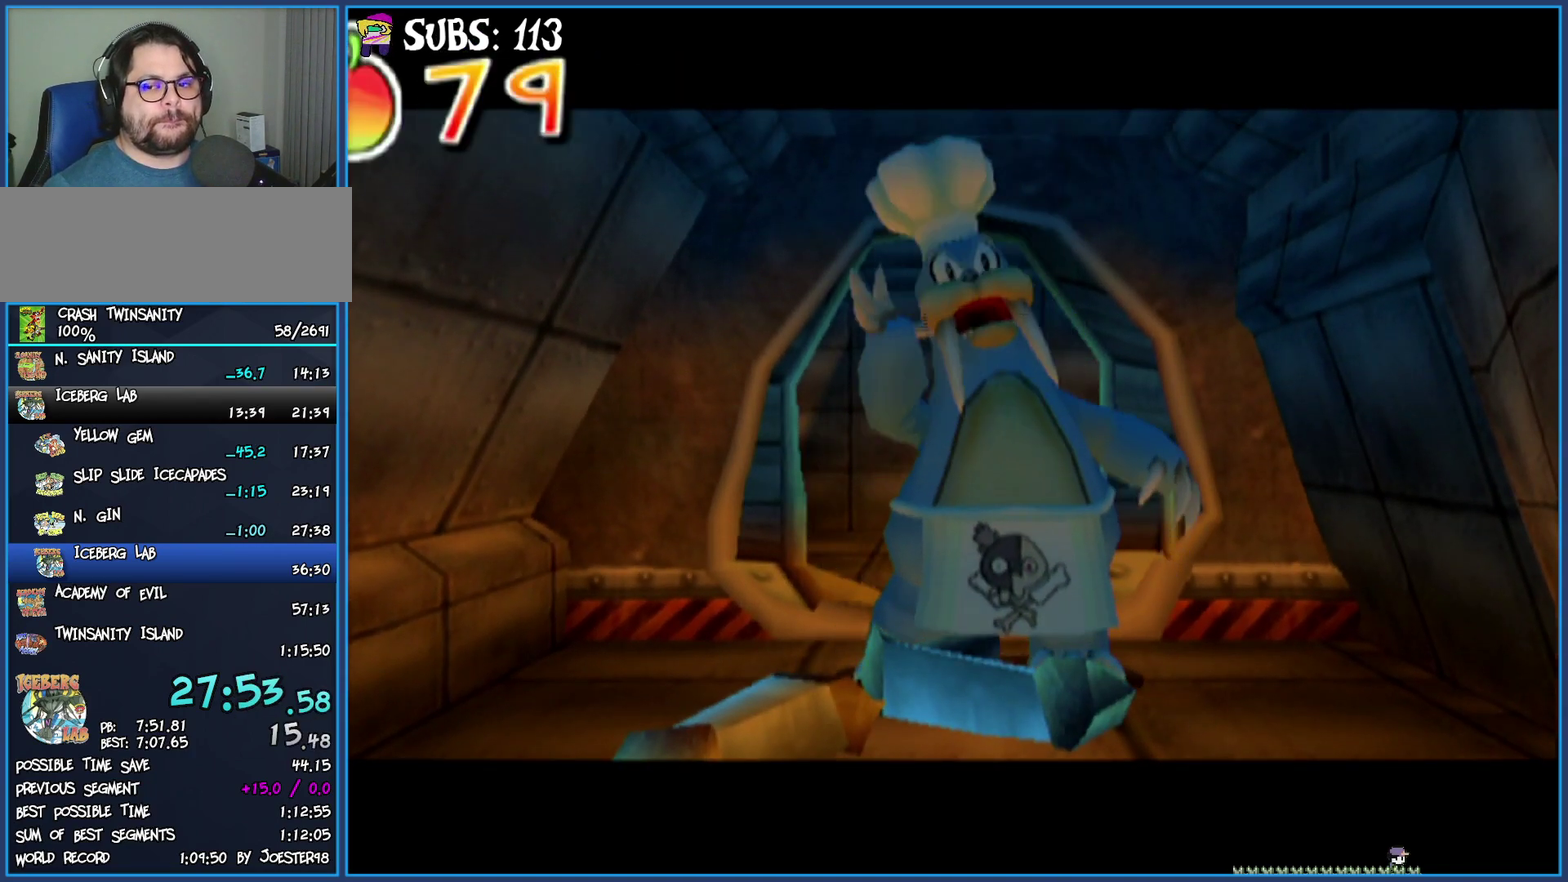
{"buttons": [], "left_stick": "down", "right_stick": "center", "events": []}
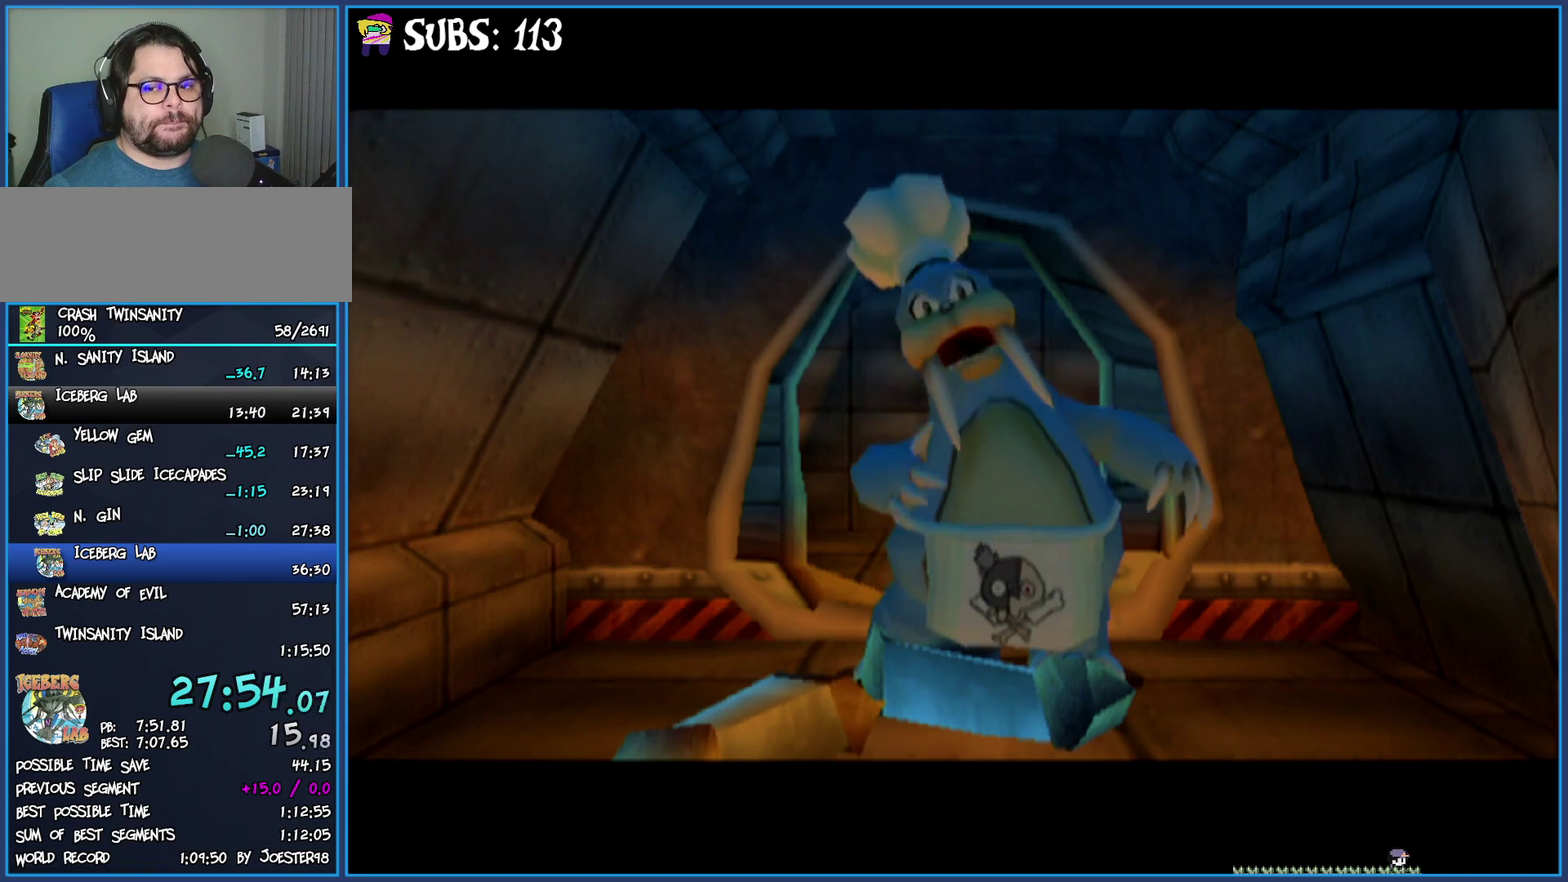
{"buttons": [], "left_stick": "down", "right_stick": "center", "events": []}
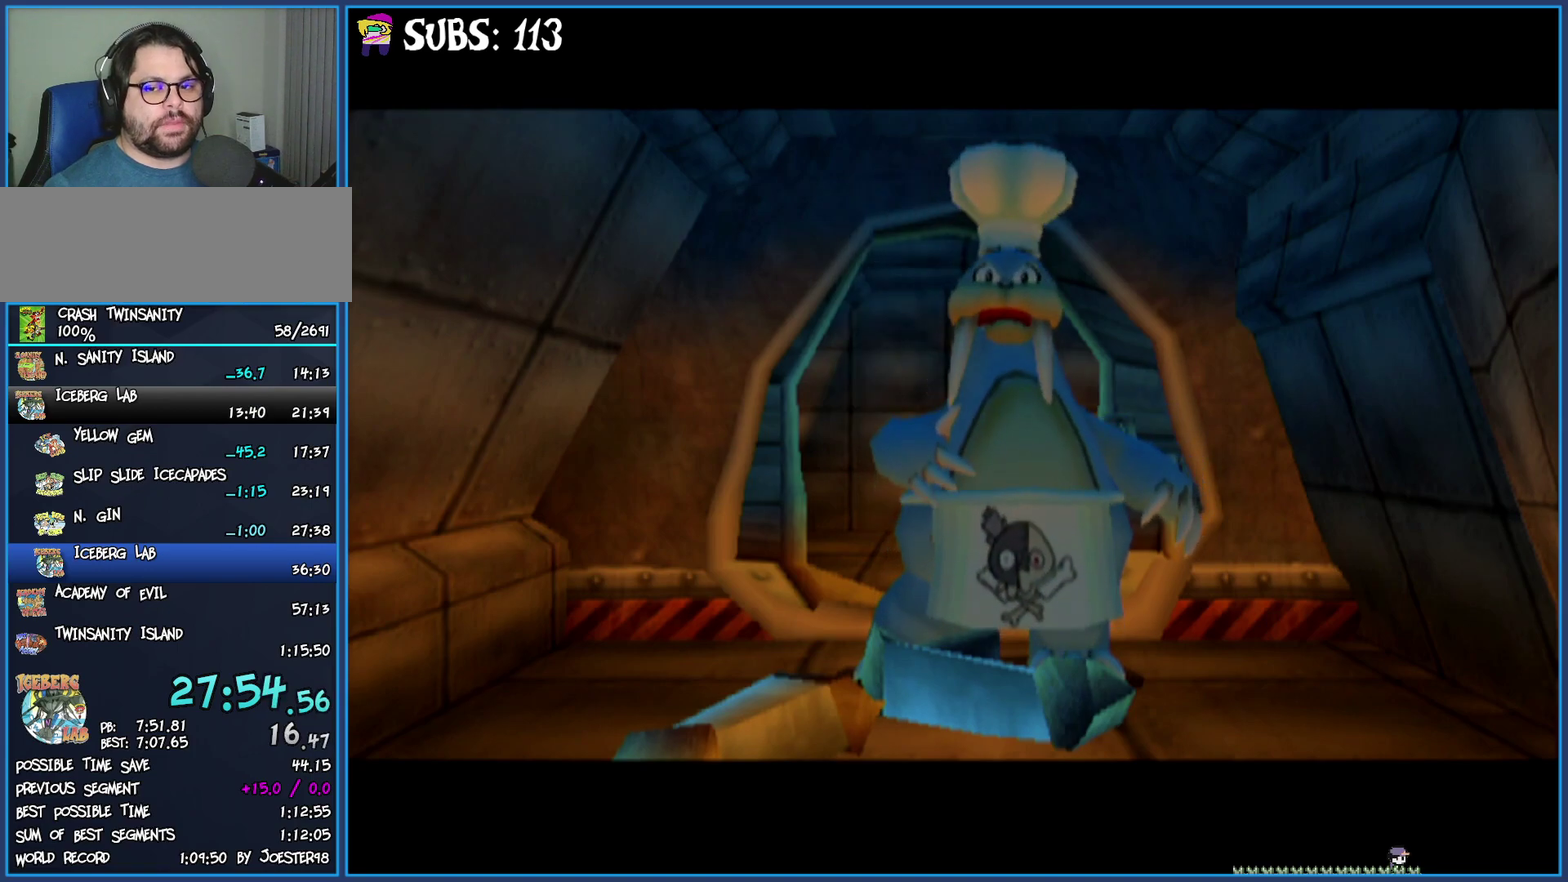
{"buttons": [], "left_stick": "down", "right_stick": "center", "events": []}
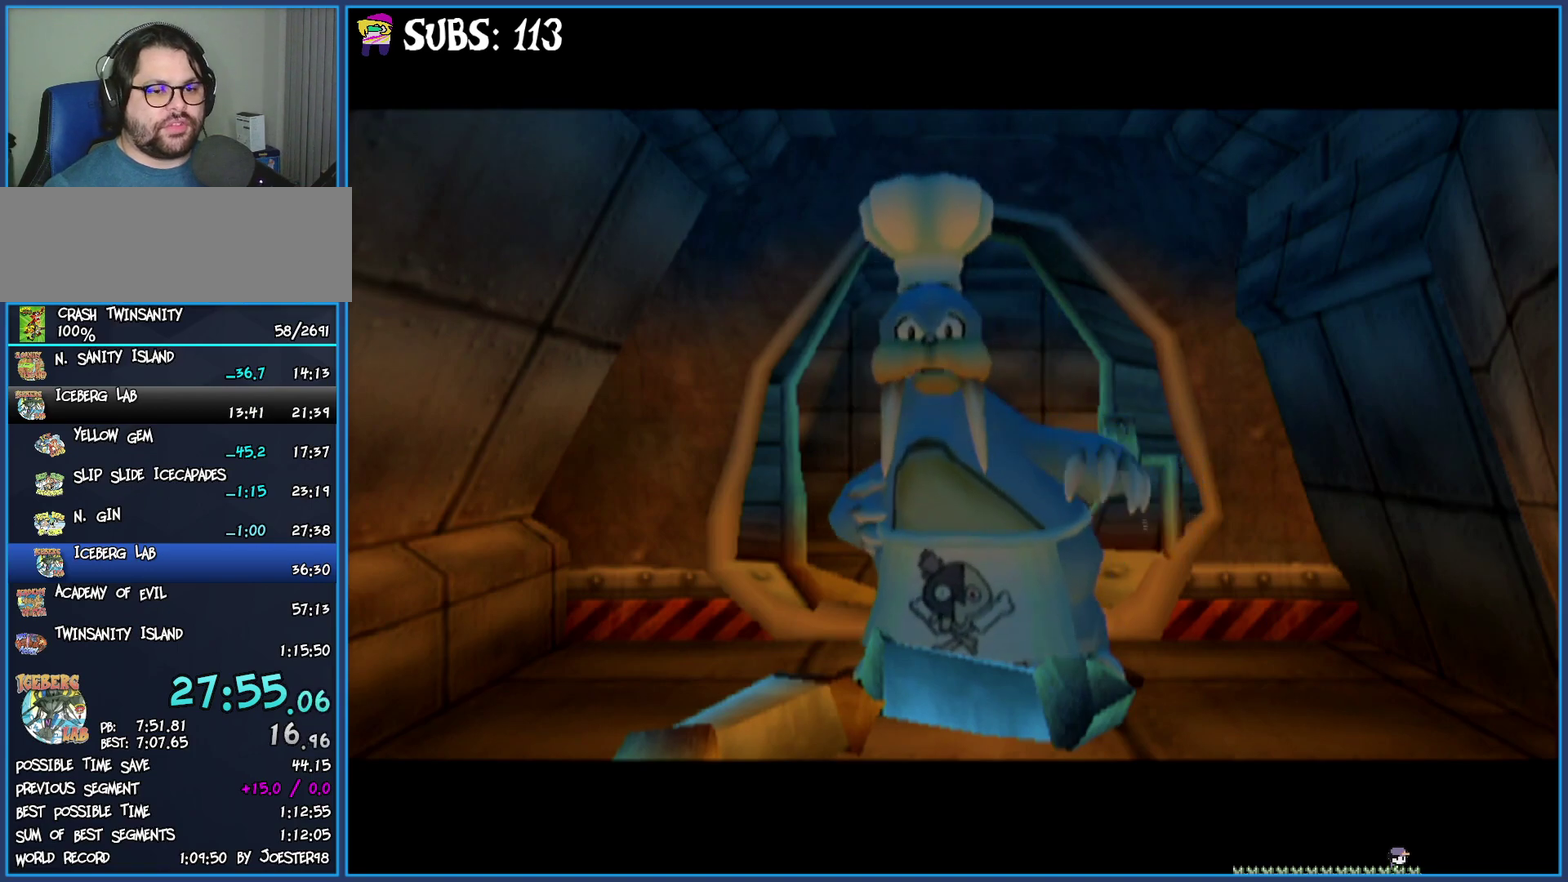
{"buttons": [], "left_stick": "down", "right_stick": "center", "events": []}
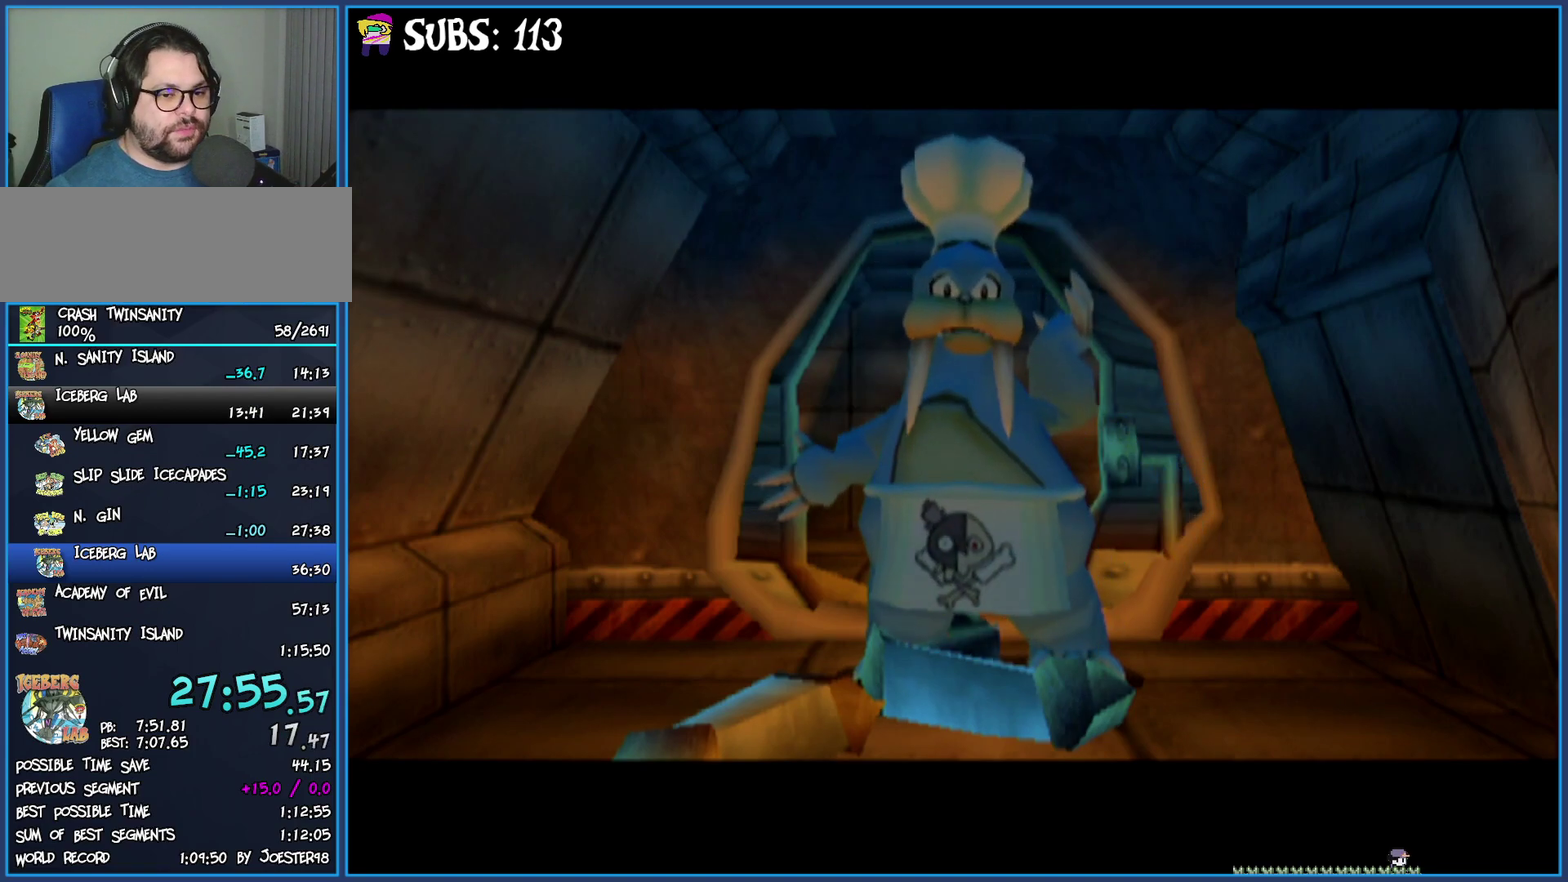
{"buttons": [], "left_stick": "down", "right_stick": "center", "events": []}
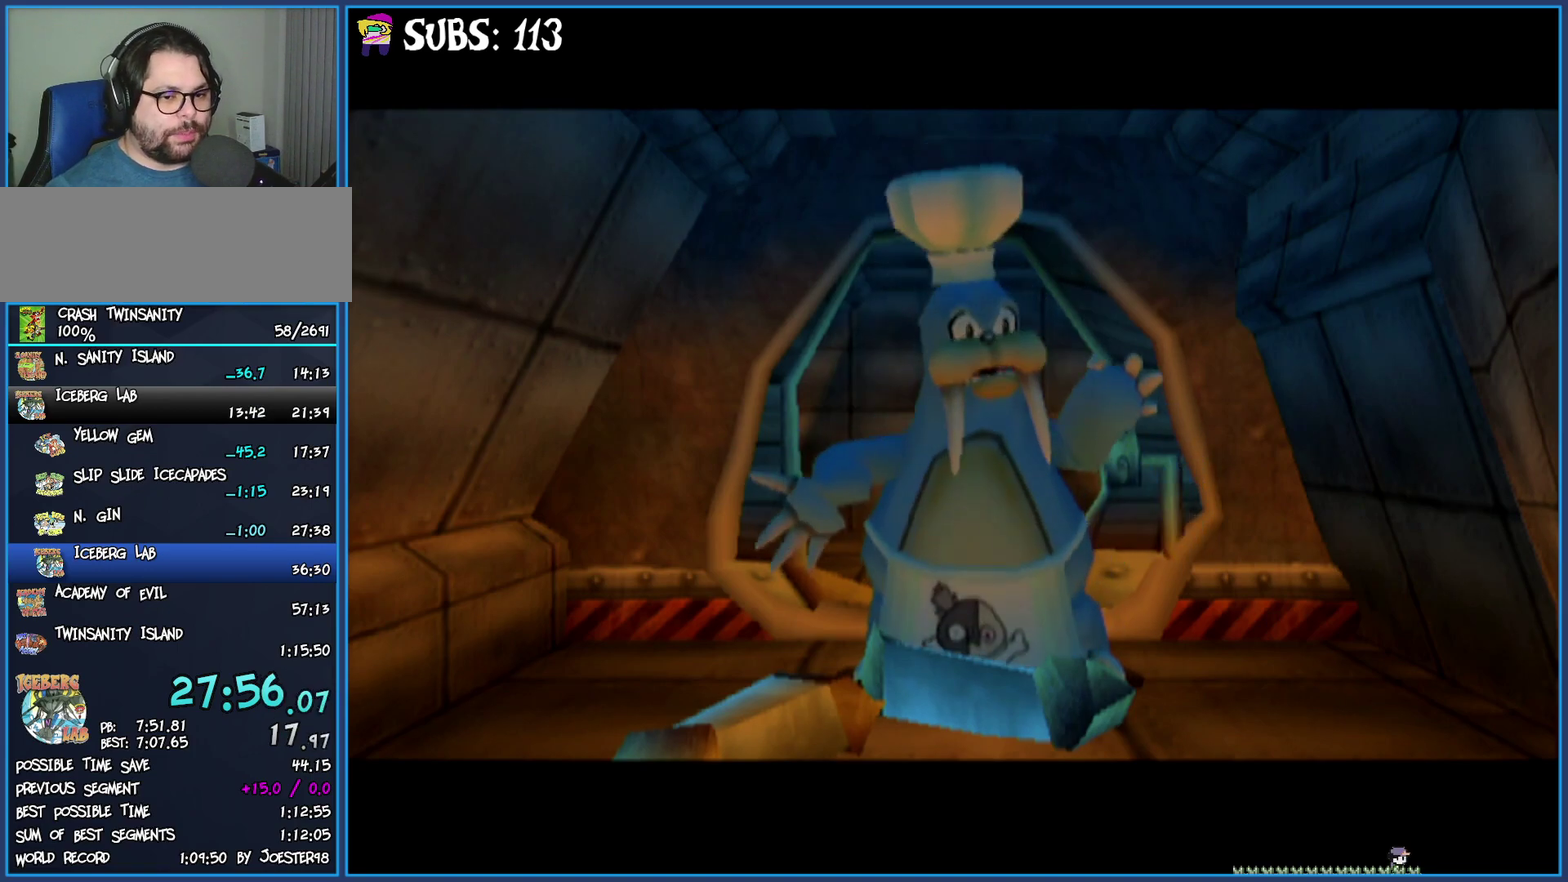
{"buttons": [], "left_stick": "down", "right_stick": "center", "events": []}
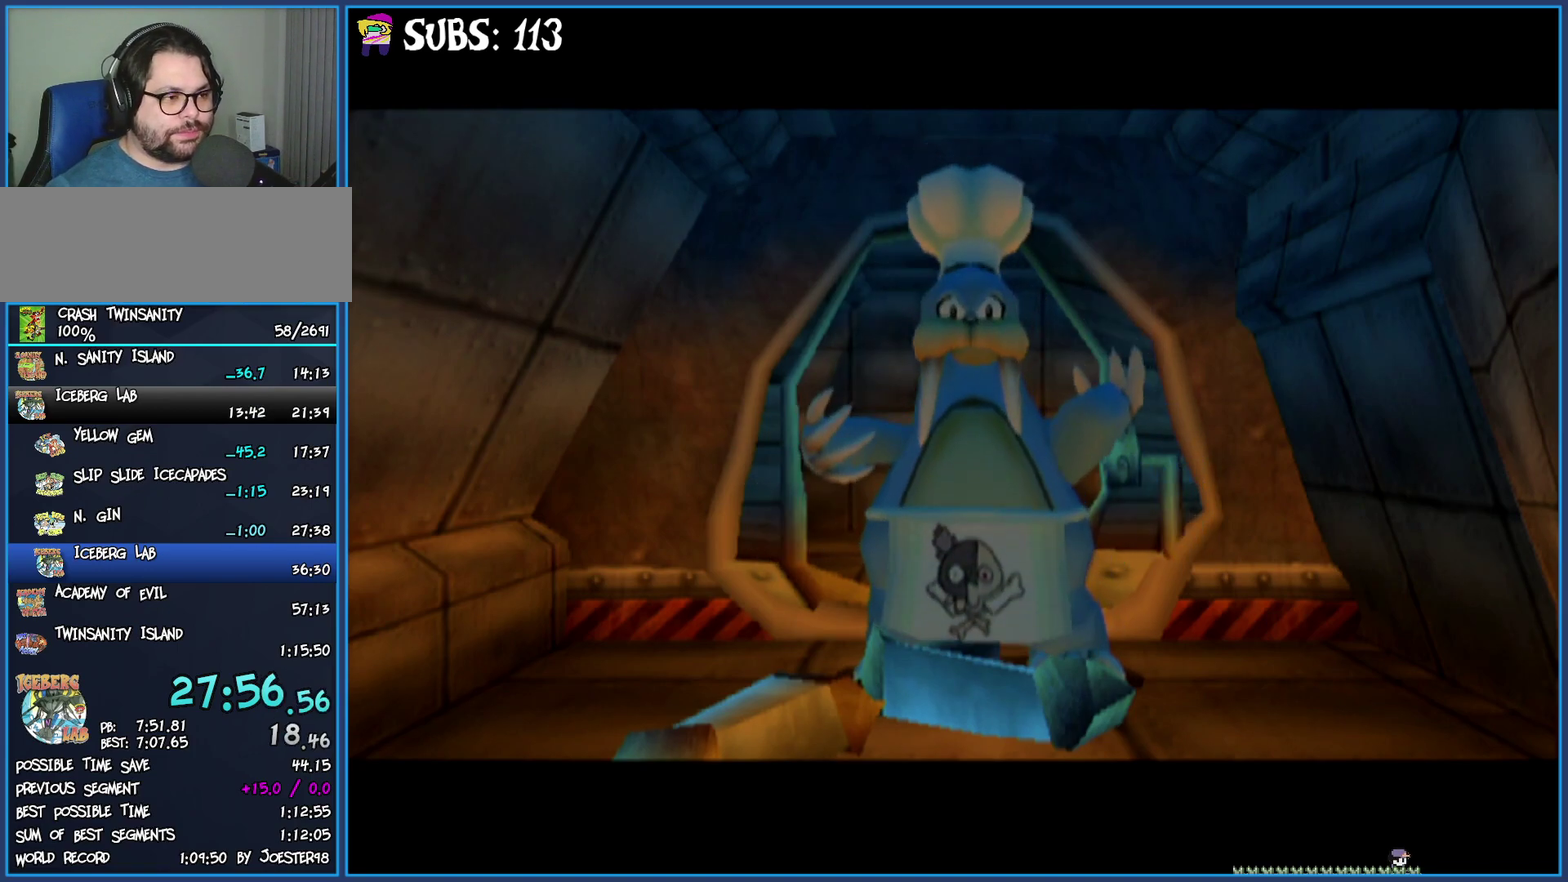
{"buttons": [], "left_stick": "down", "right_stick": "center", "events": []}
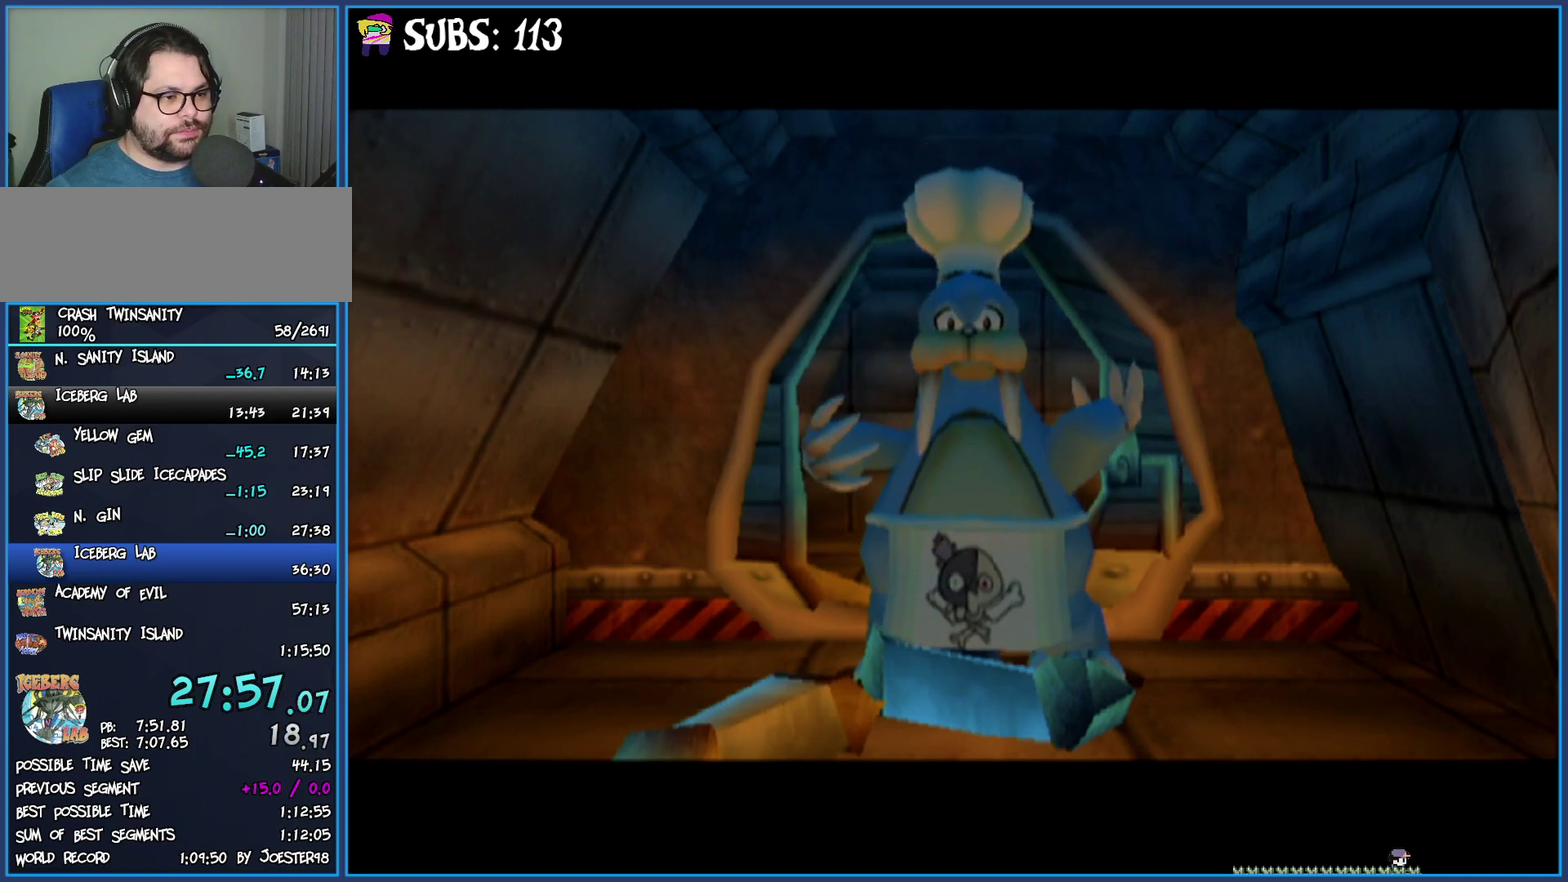
{"buttons": [], "left_stick": "down", "right_stick": "center", "events": []}
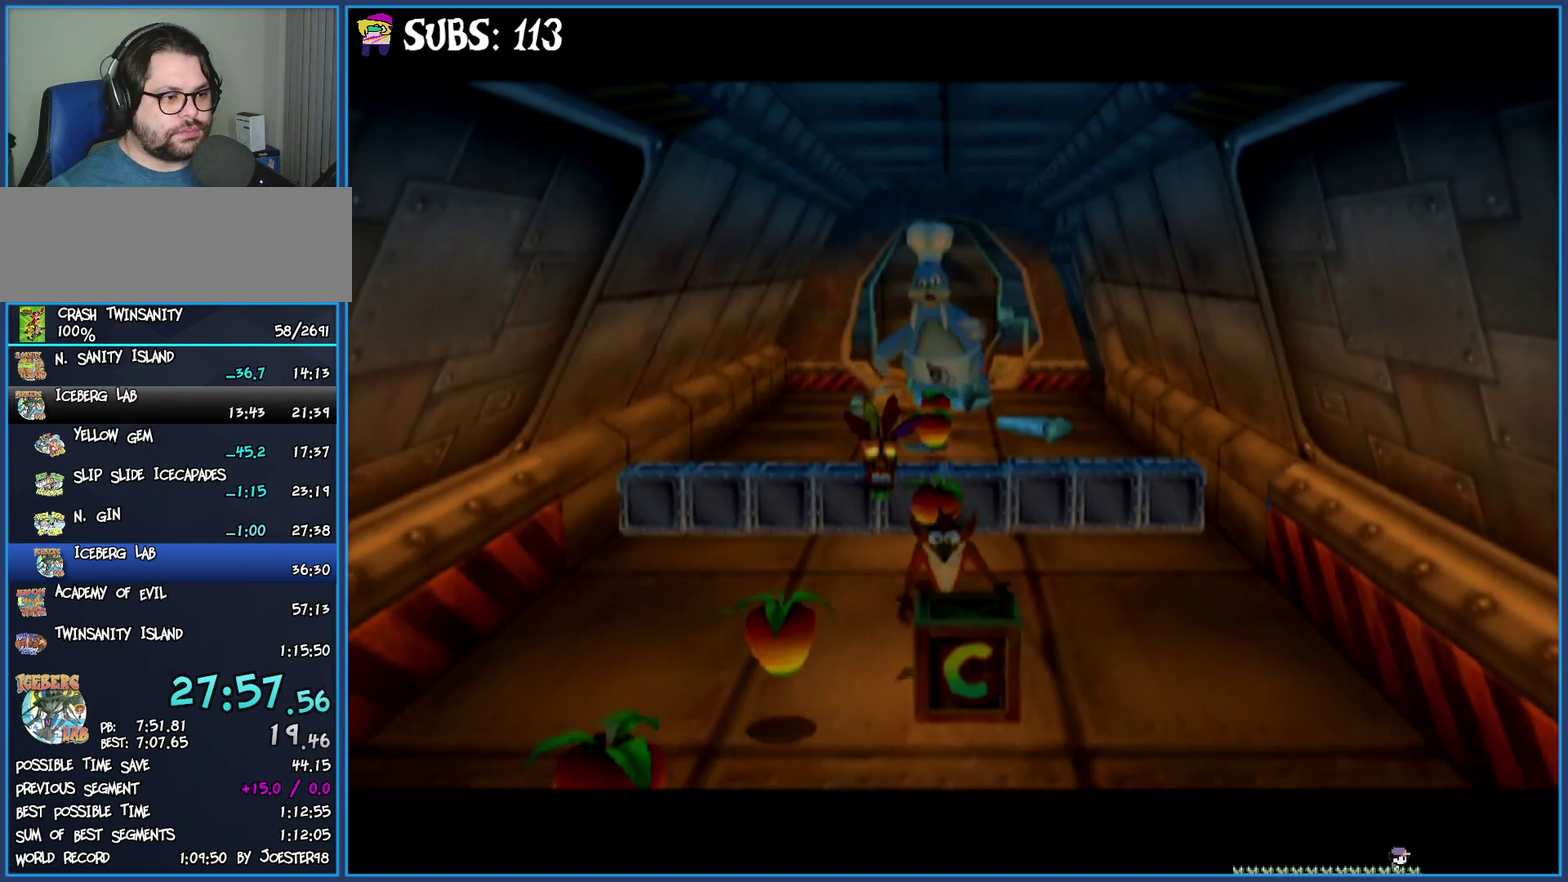
{"buttons": ["CROSS"], "left_stick": "down", "right_stick": "center", "events": [[117, "CIRCLE", "down"], [300, "CIRCLE", "up"], [367, "CROSS", "down"]]}
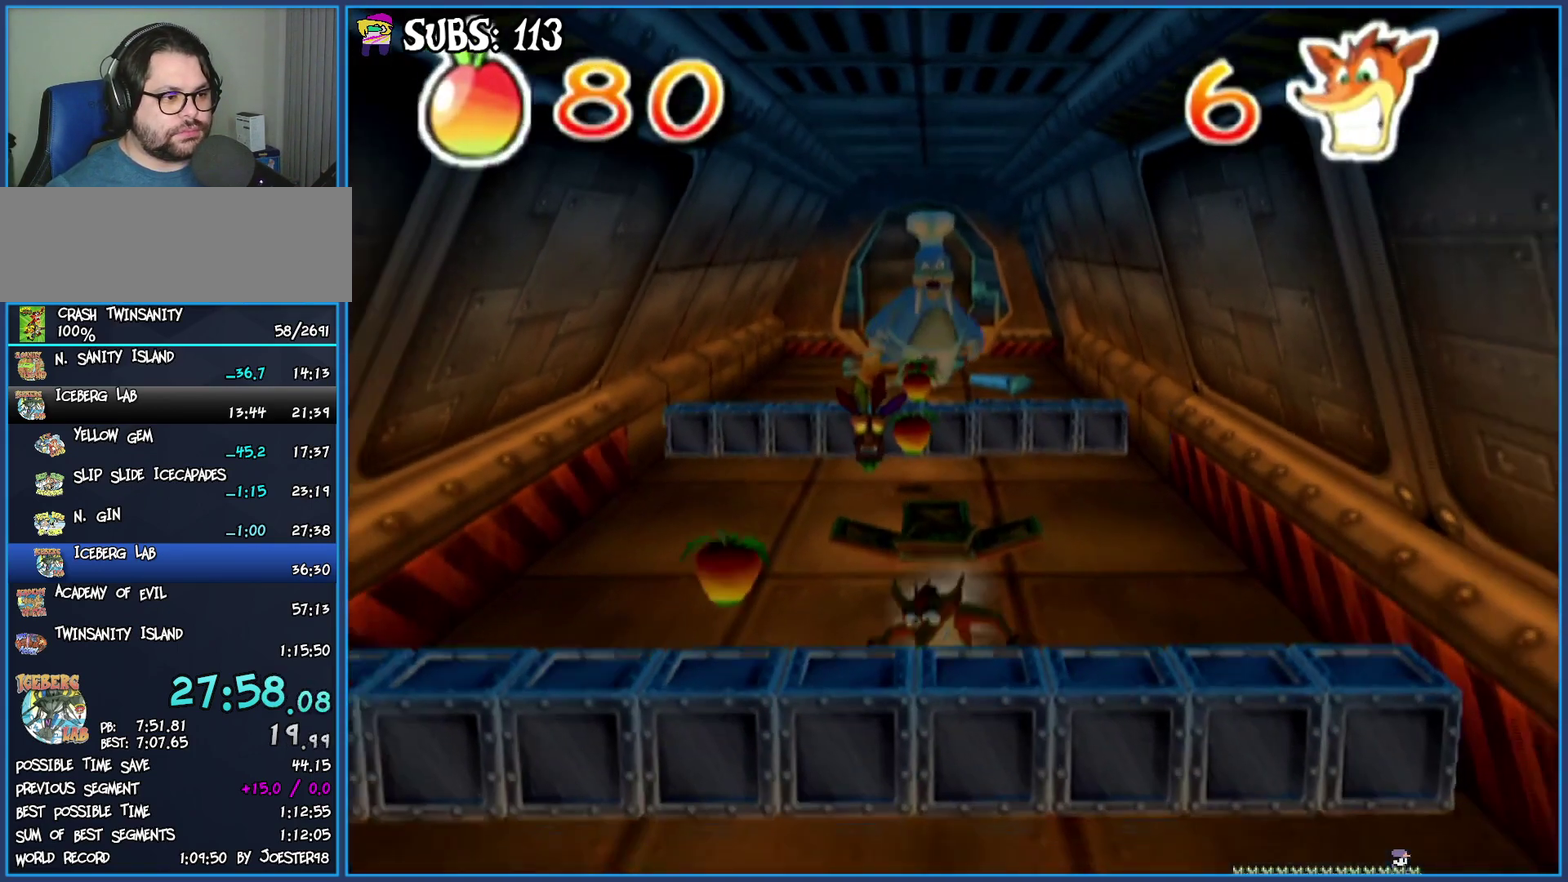
{"buttons": [], "left_stick": "down", "right_stick": "center", "events": [[33, "CROSS", "up"]]}
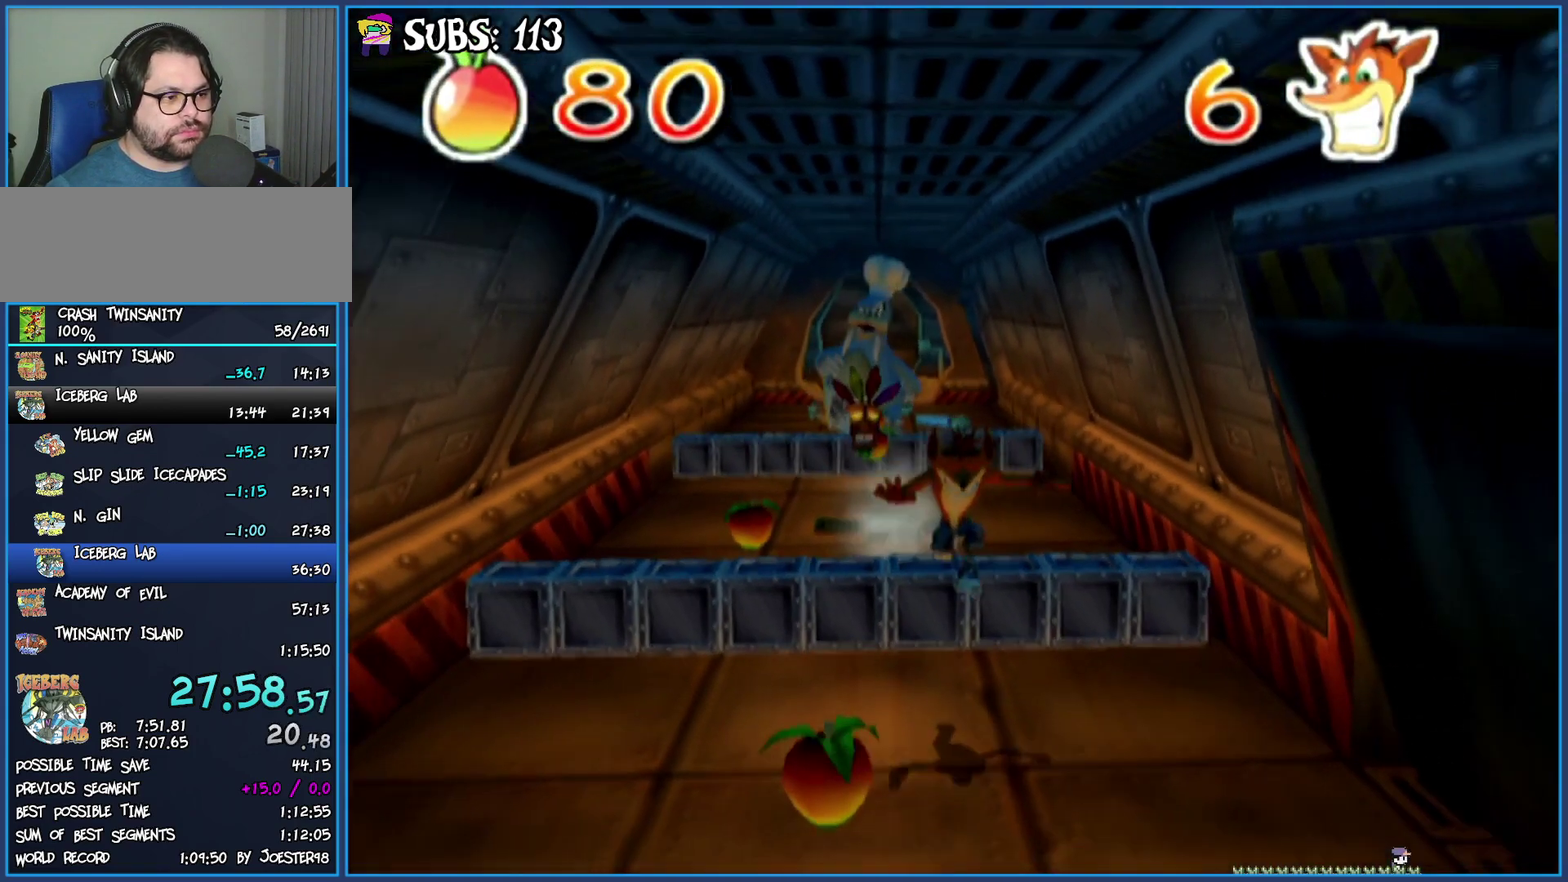
{"buttons": ["CIRCLE"], "left_stick": "down", "right_stick": "center", "events": [[350, "CIRCLE", "down"]]}
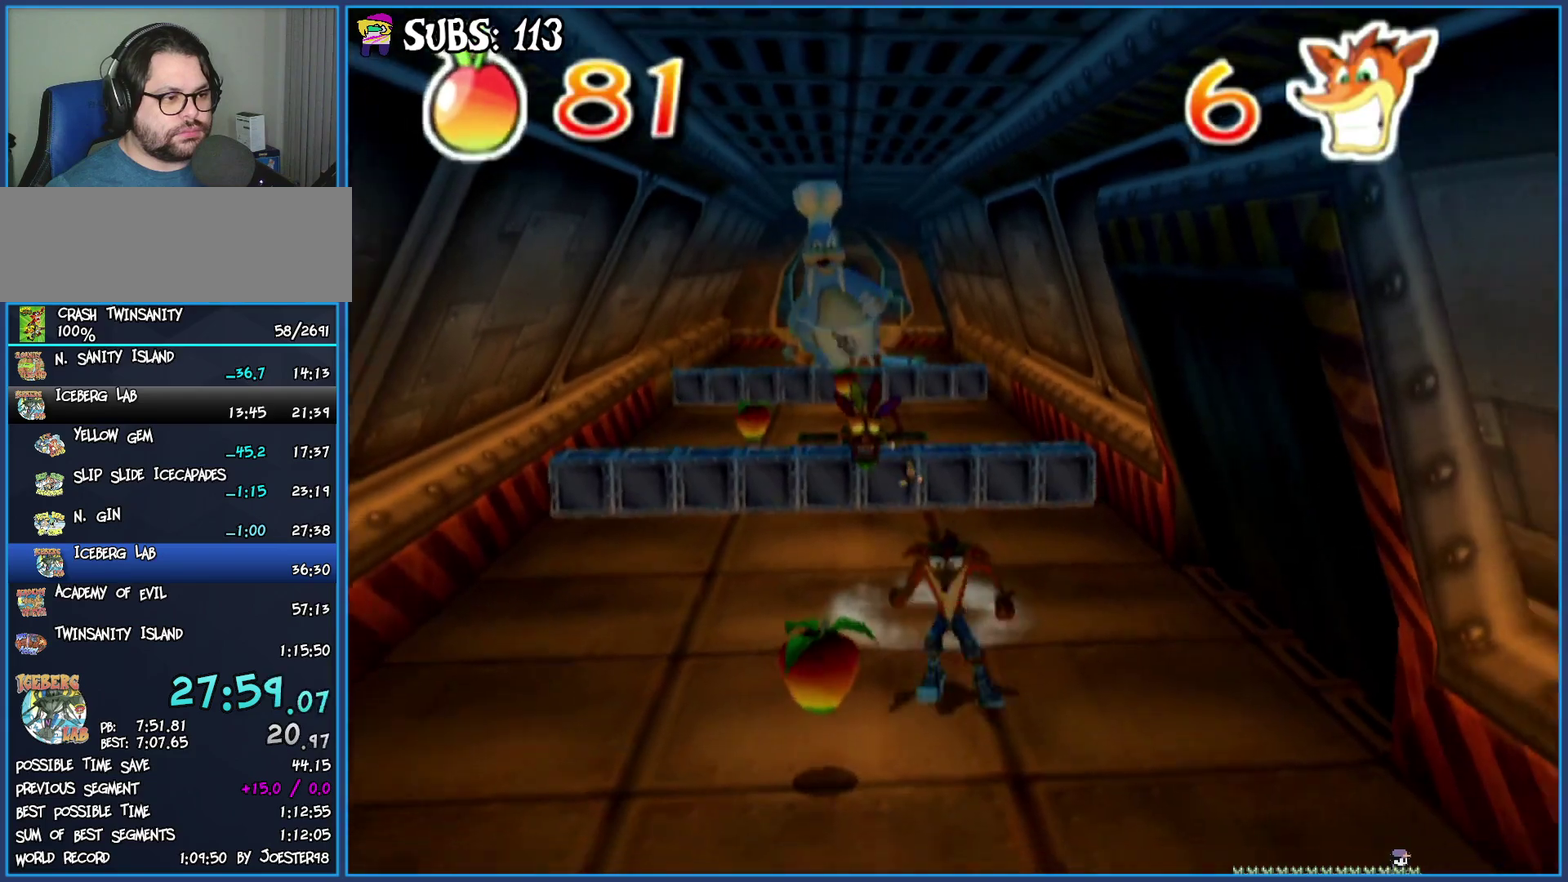
{"buttons": [], "left_stick": "down", "right_stick": "center", "events": [[33, "CIRCLE", "up"], [100, "CROSS", "down"], [217, "CROSS", "up"]]}
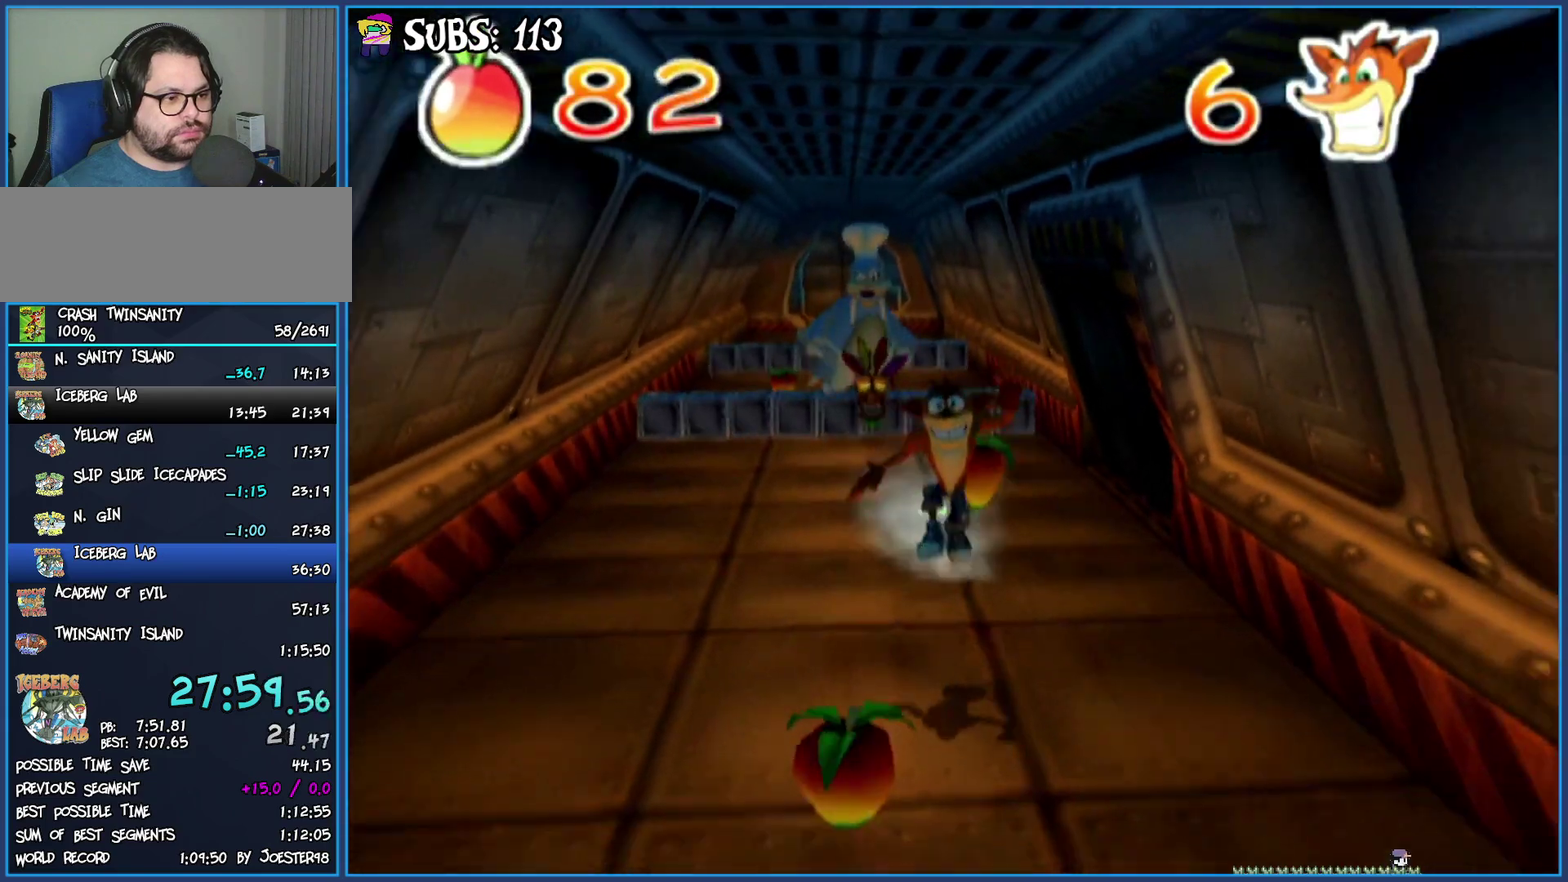
{"buttons": [], "left_stick": "down", "right_stick": "center", "events": []}
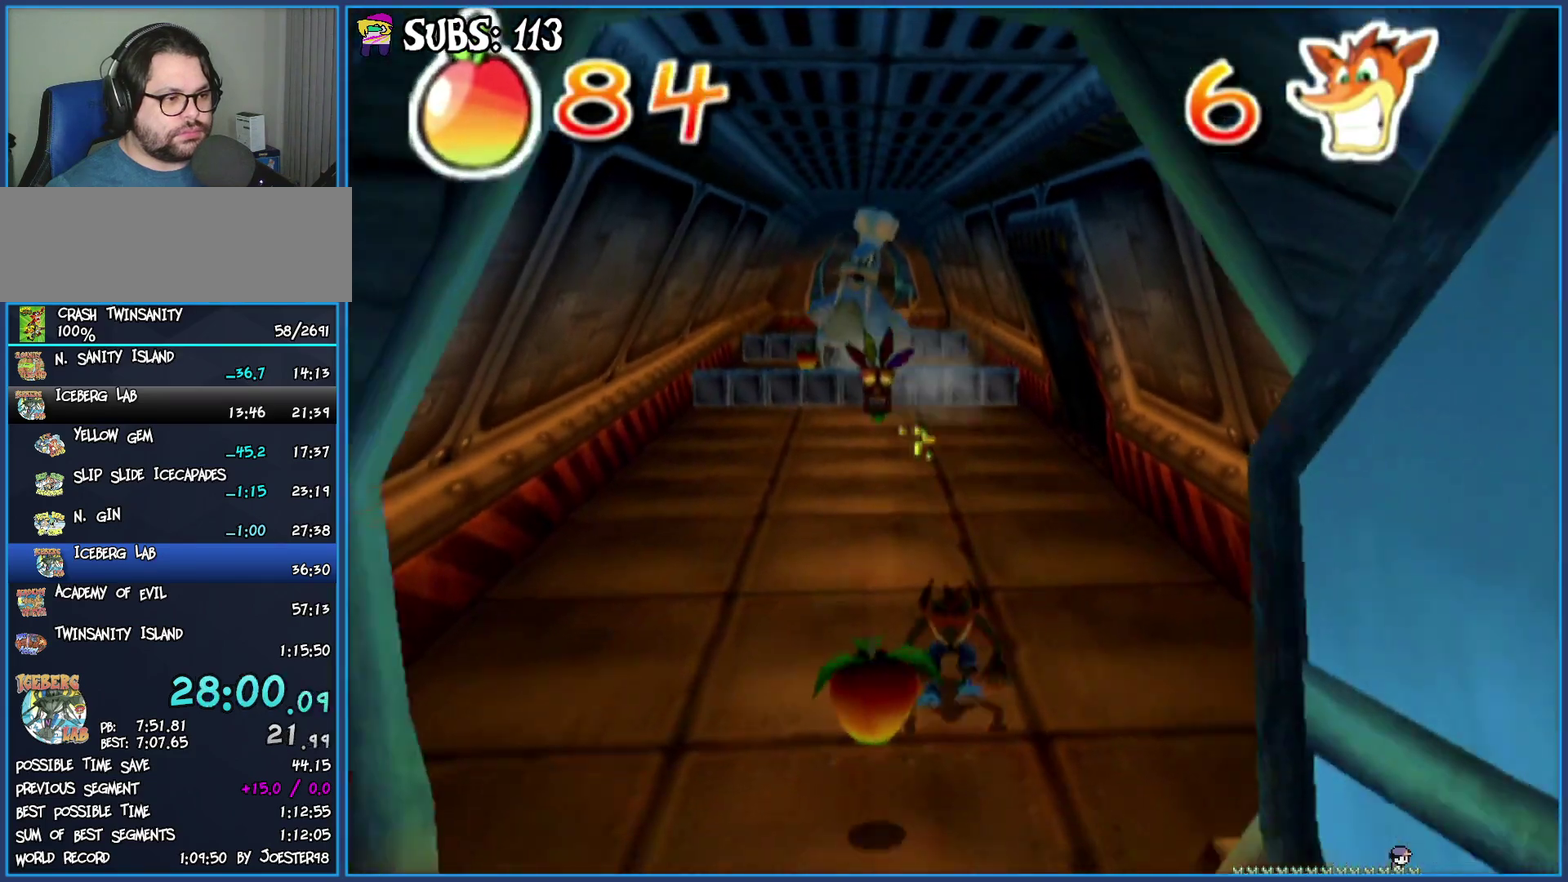
{"buttons": [], "left_stick": "down", "right_stick": "center", "events": [[83, "CIRCLE", "down"], [283, "CIRCLE", "up"], [350, "CROSS", "down"], [450, "CROSS", "up"]]}
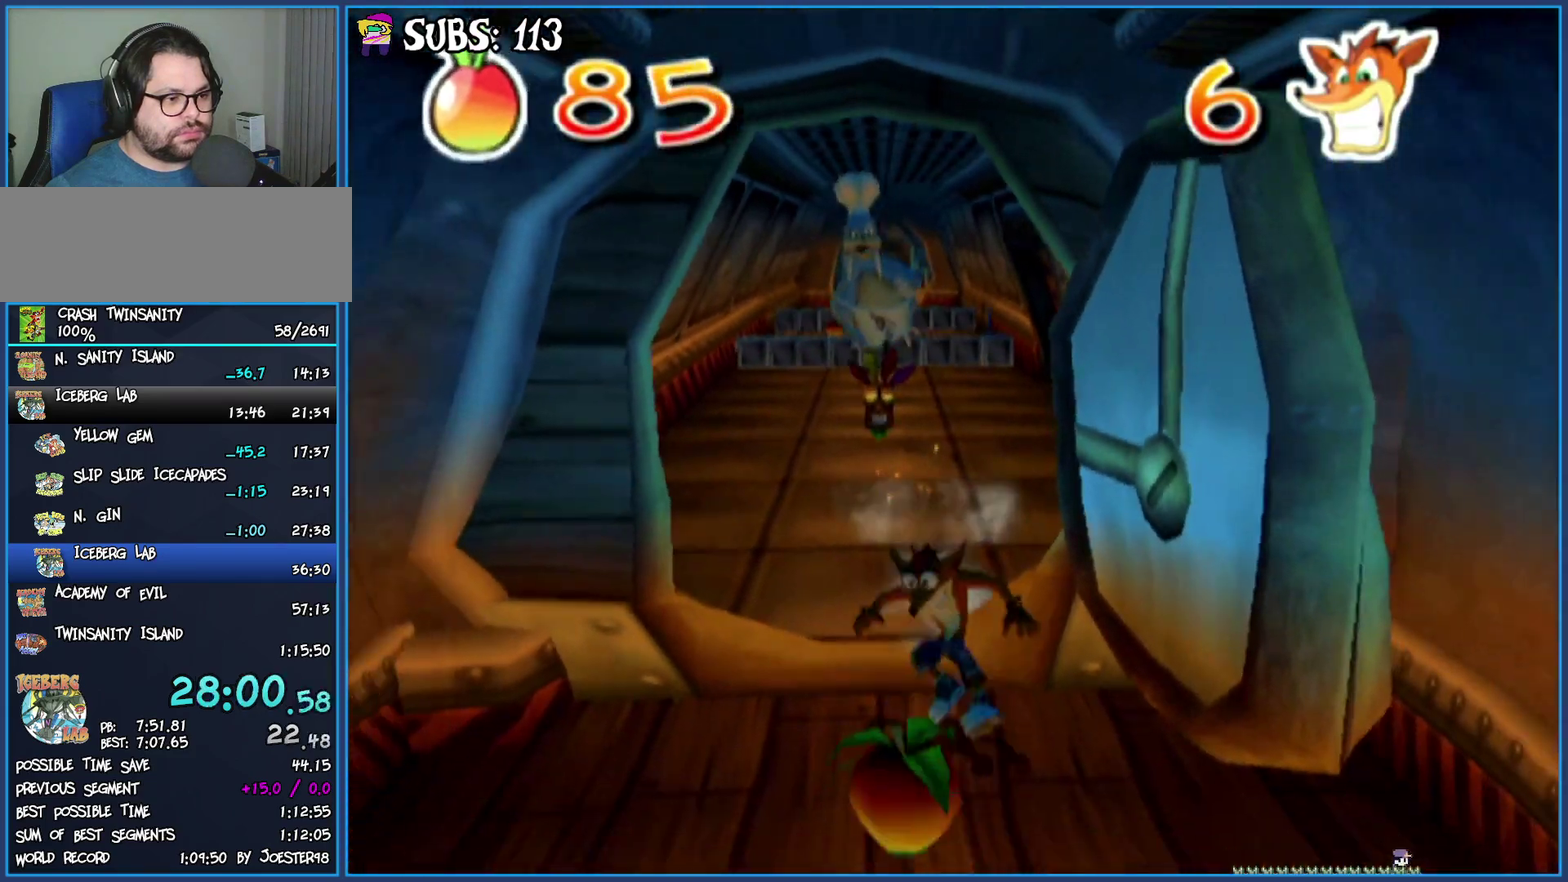
{"buttons": [], "left_stick": "down", "right_stick": "center", "events": []}
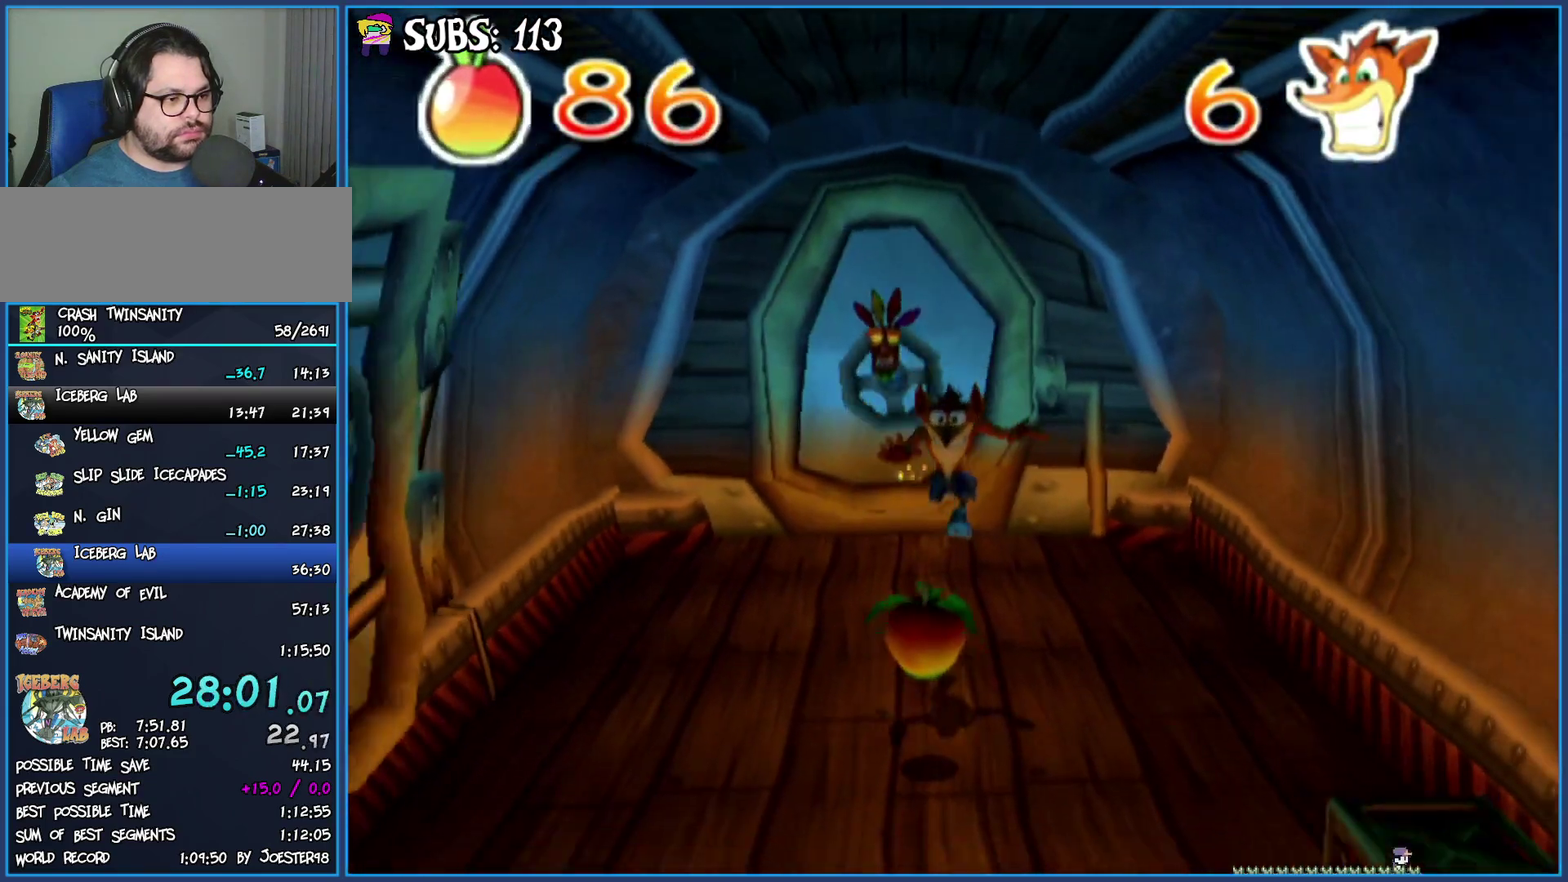
{"buttons": [], "left_stick": "down", "right_stick": "center", "events": [[317, "CIRCLE", "down"], [500, "CIRCLE", "up"]]}
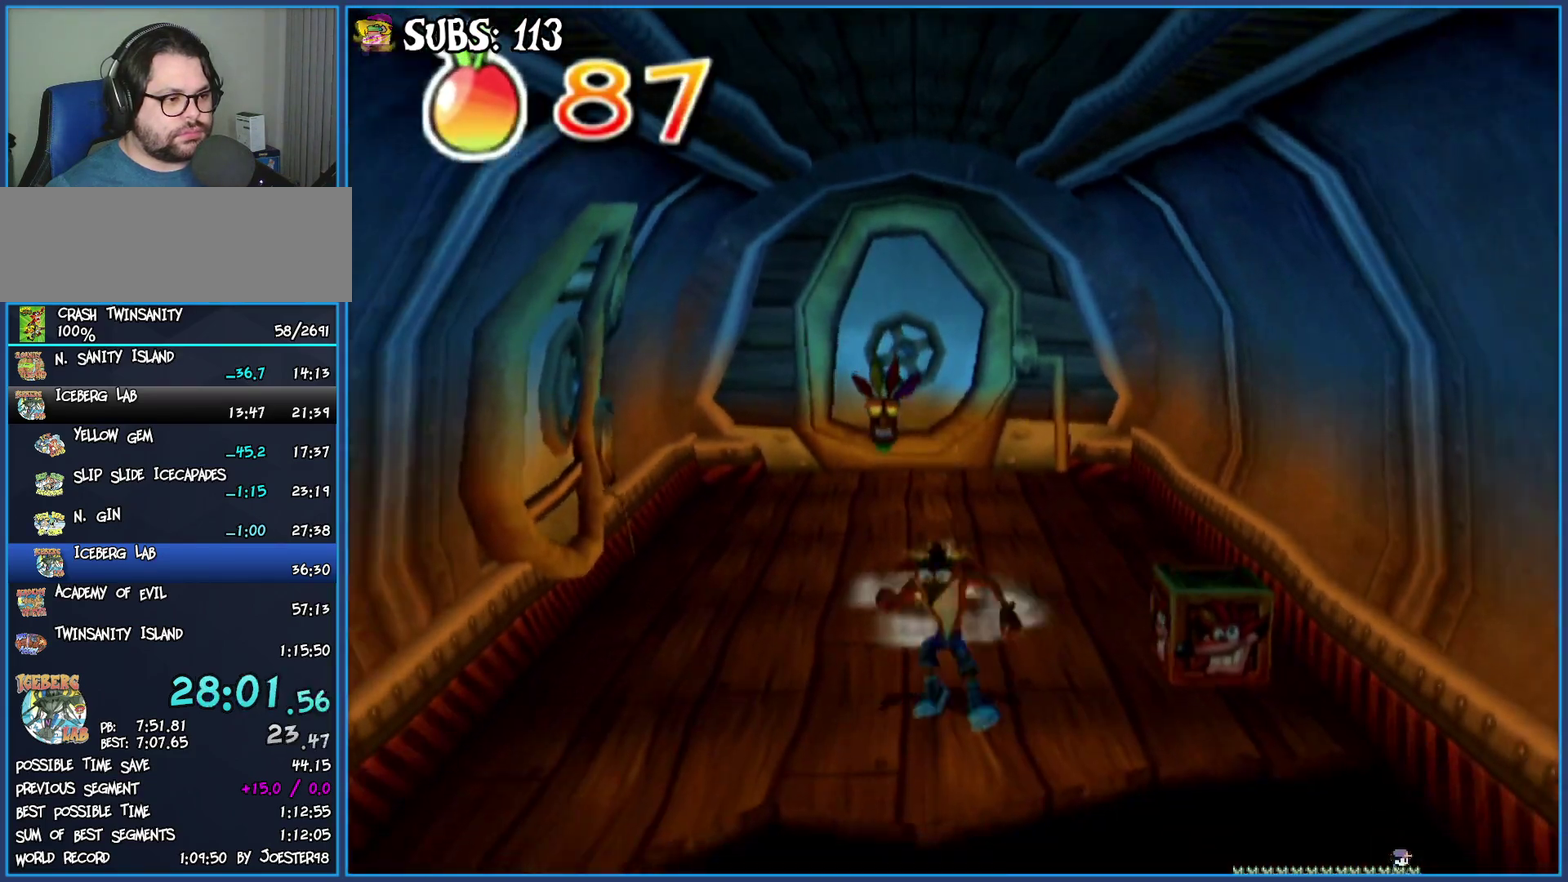
{"buttons": [], "left_stick": "down", "right_stick": "center", "events": [[100, "CROSS", "down"], [250, "CROSS", "up"]]}